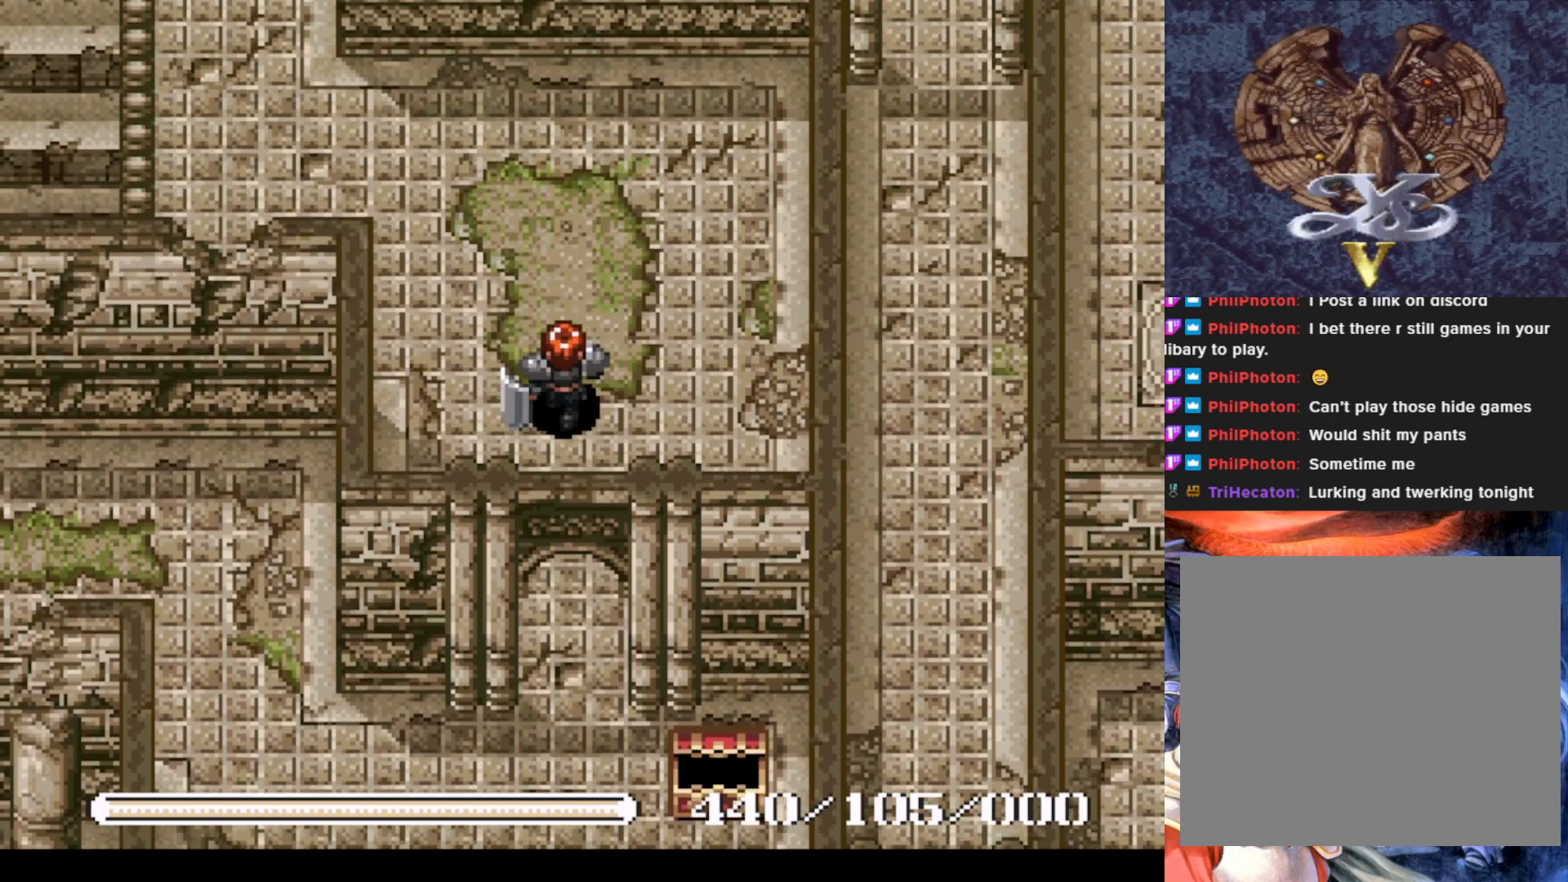
Gameplay with a controller (PlayStation layout); each line is a JSON object with the inputs held at the frame after it. "events" lists button and stick changes between this image and that frame as [ms after this image, input, new state], when the widget could be followed in between. Not read: right_stick.
{"buttons": ["DPAD_UP"], "left_stick": "center", "events": [[33, "DPAD_UP", "up"], [283, "DPAD_UP", "down"]]}
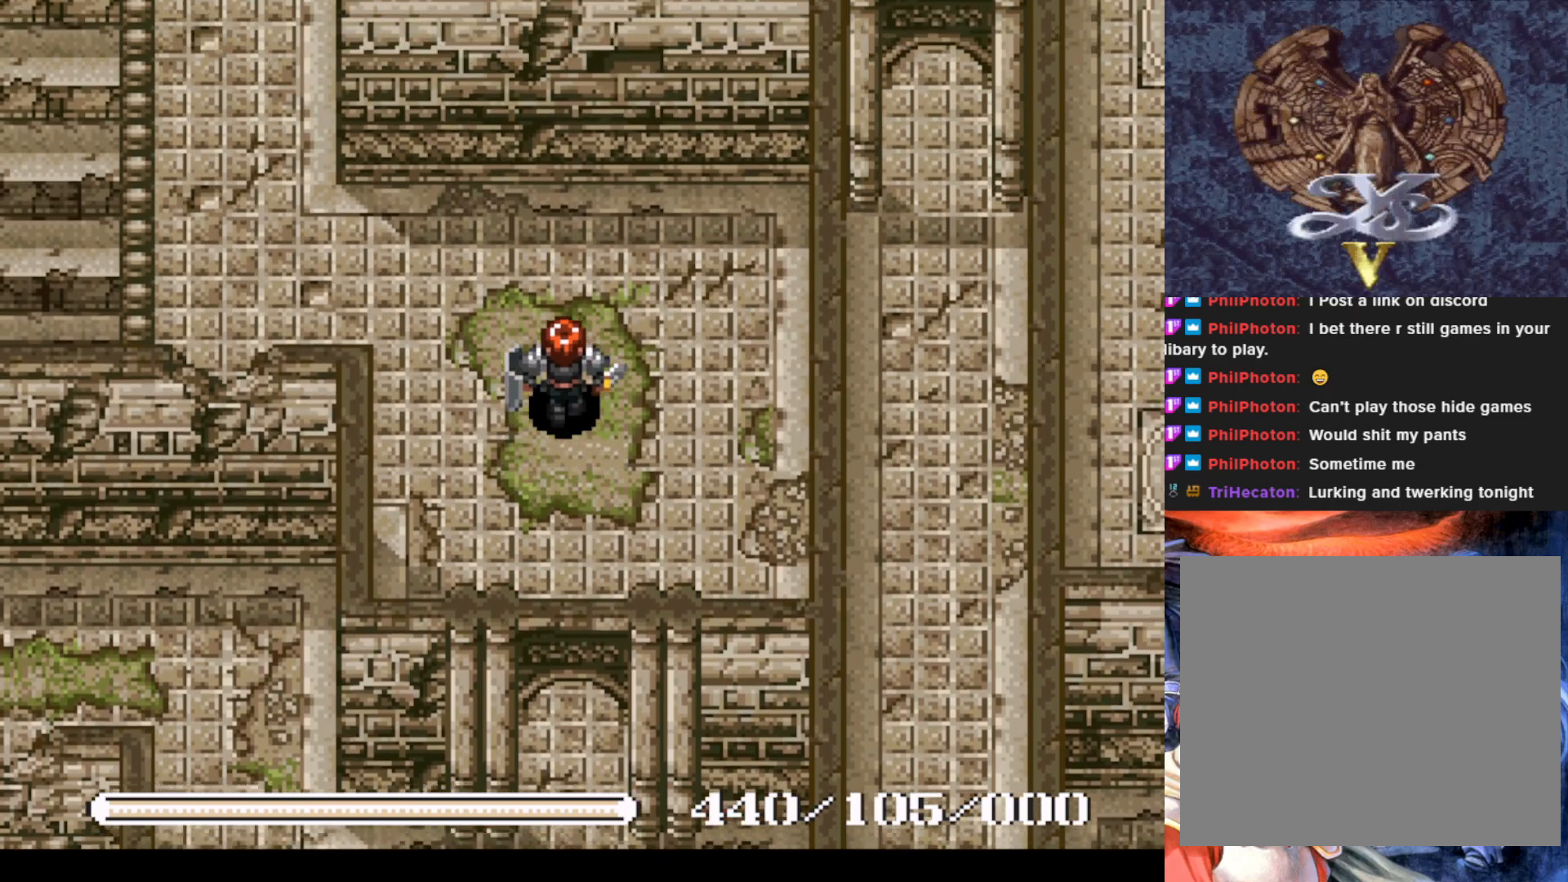
{"buttons": ["DPAD_LEFT"], "left_stick": "center", "events": [[200, "DPAD_UP", "up"], [401, "DPAD_LEFT", "down"]]}
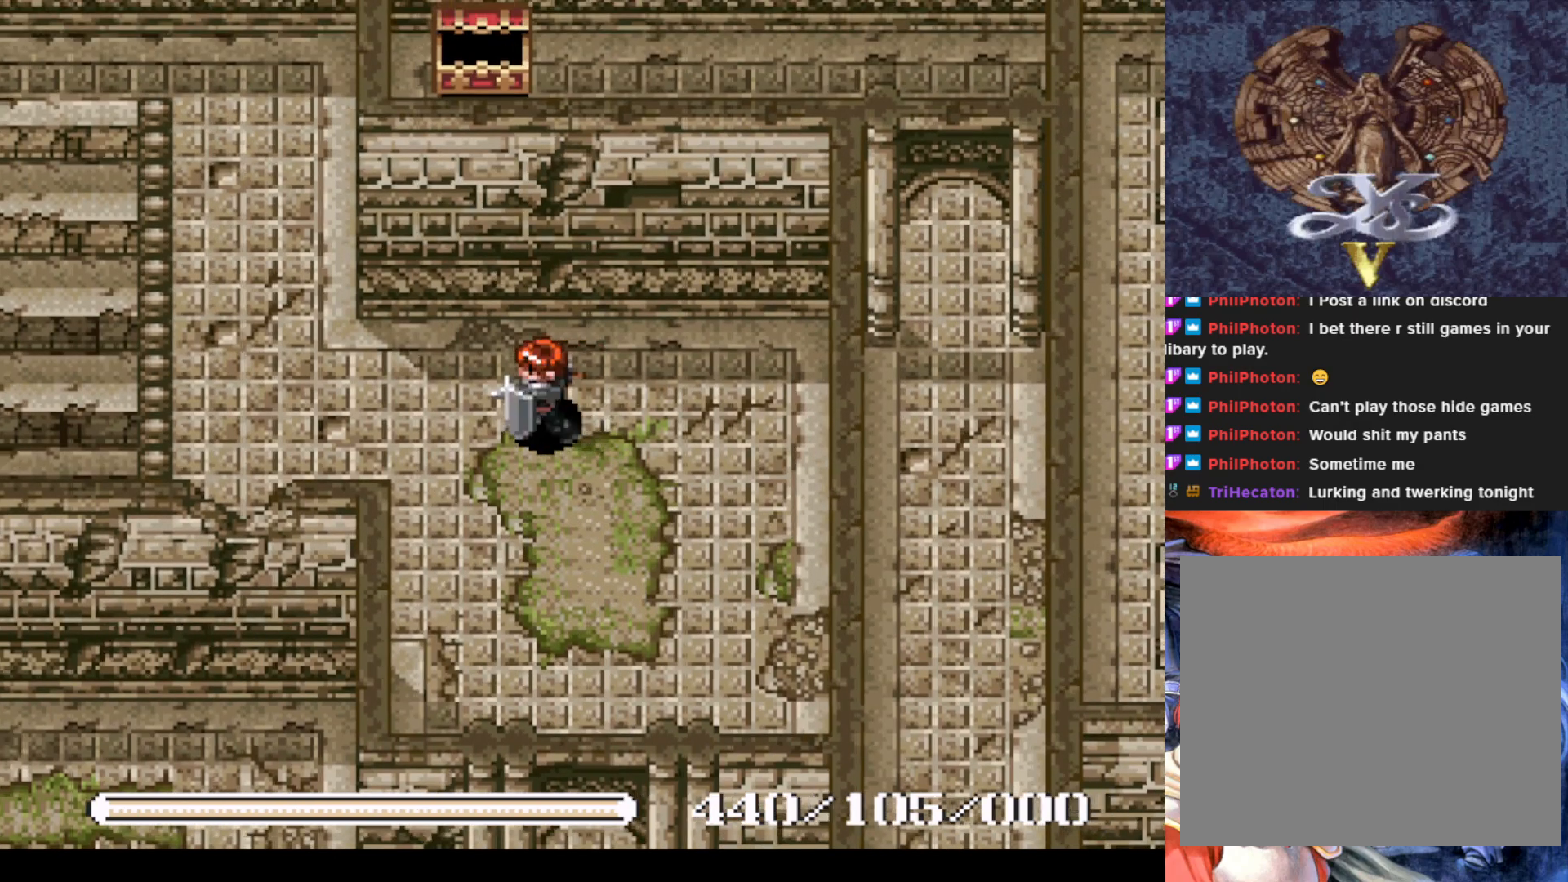
{"buttons": [], "left_stick": "center", "events": [[500, "DPAD_LEFT", "up"]]}
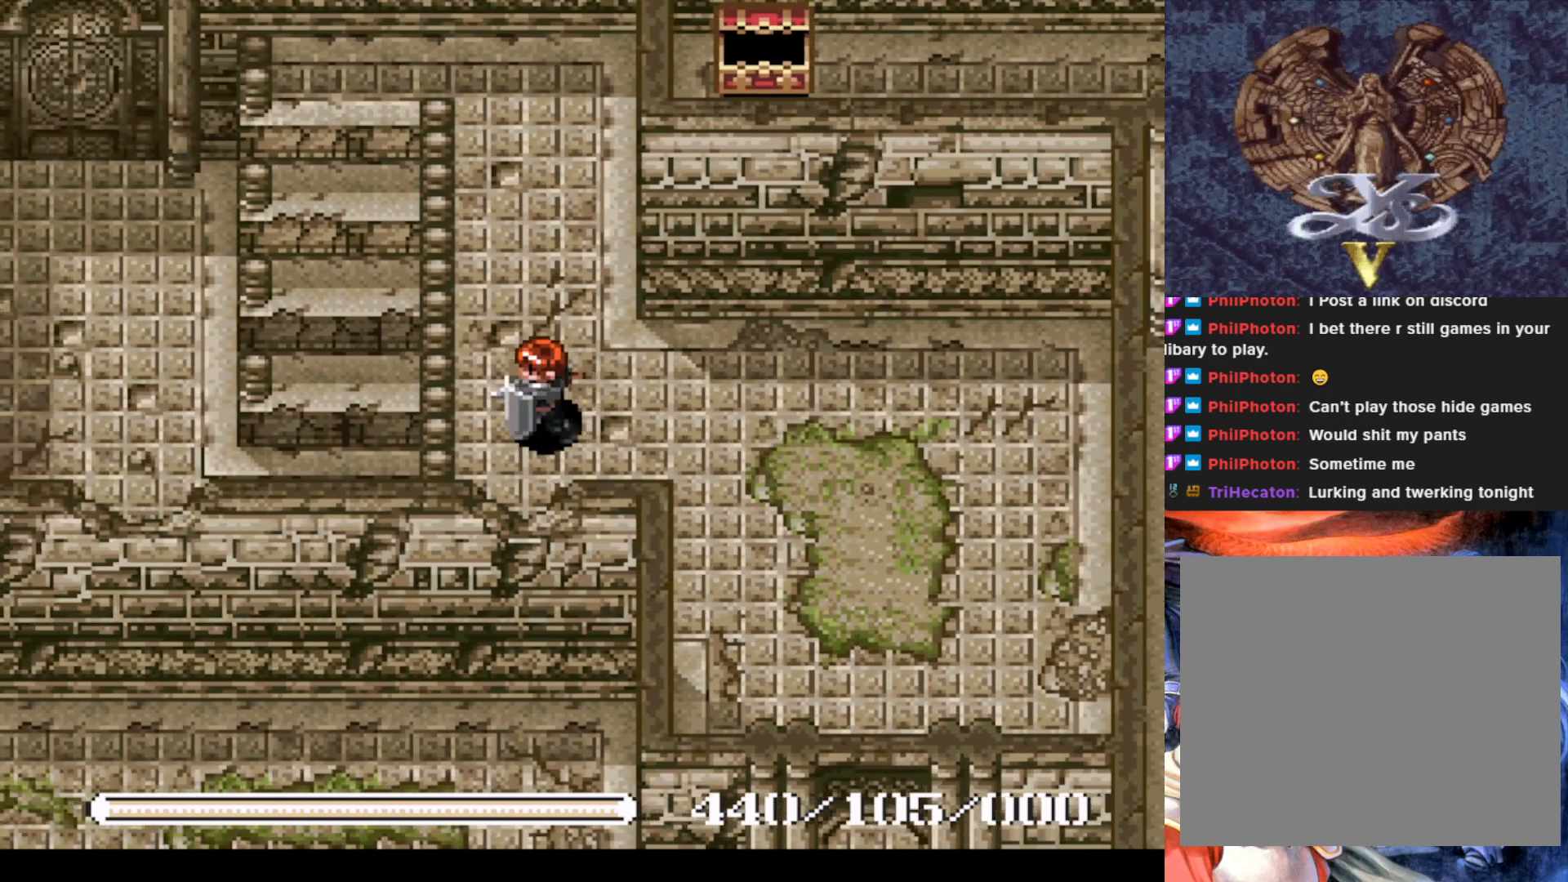
{"buttons": ["DPAD_UP"], "left_stick": "center", "events": [[250, "DPAD_UP", "down"]]}
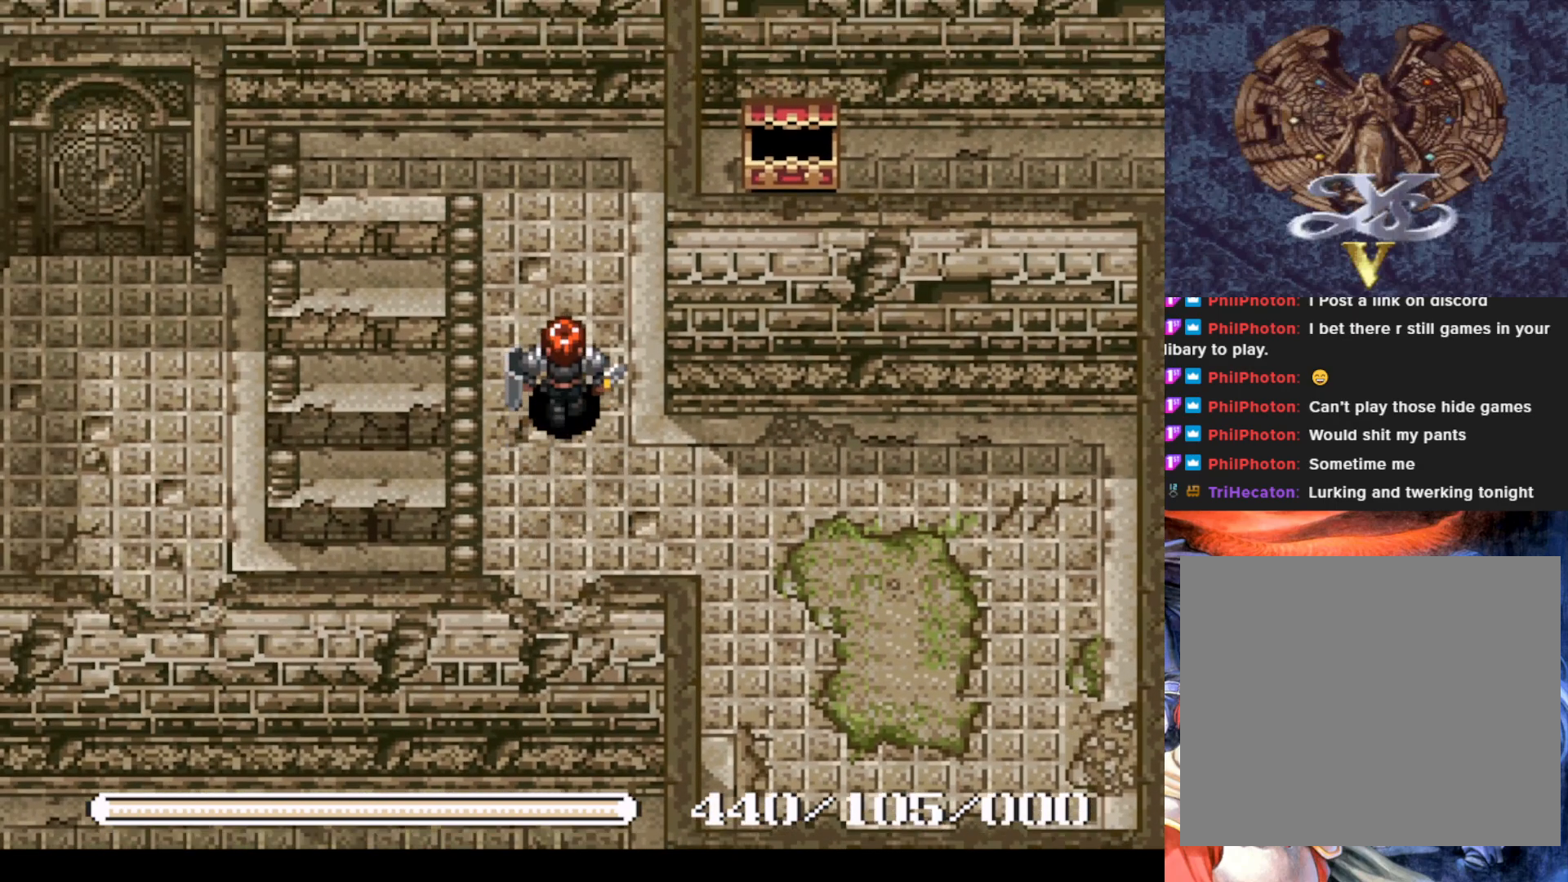
{"buttons": ["DPAD_LEFT"], "left_stick": "center", "events": [[467, "DPAD_LEFT", "down"], [484, "DPAD_UP", "up"]]}
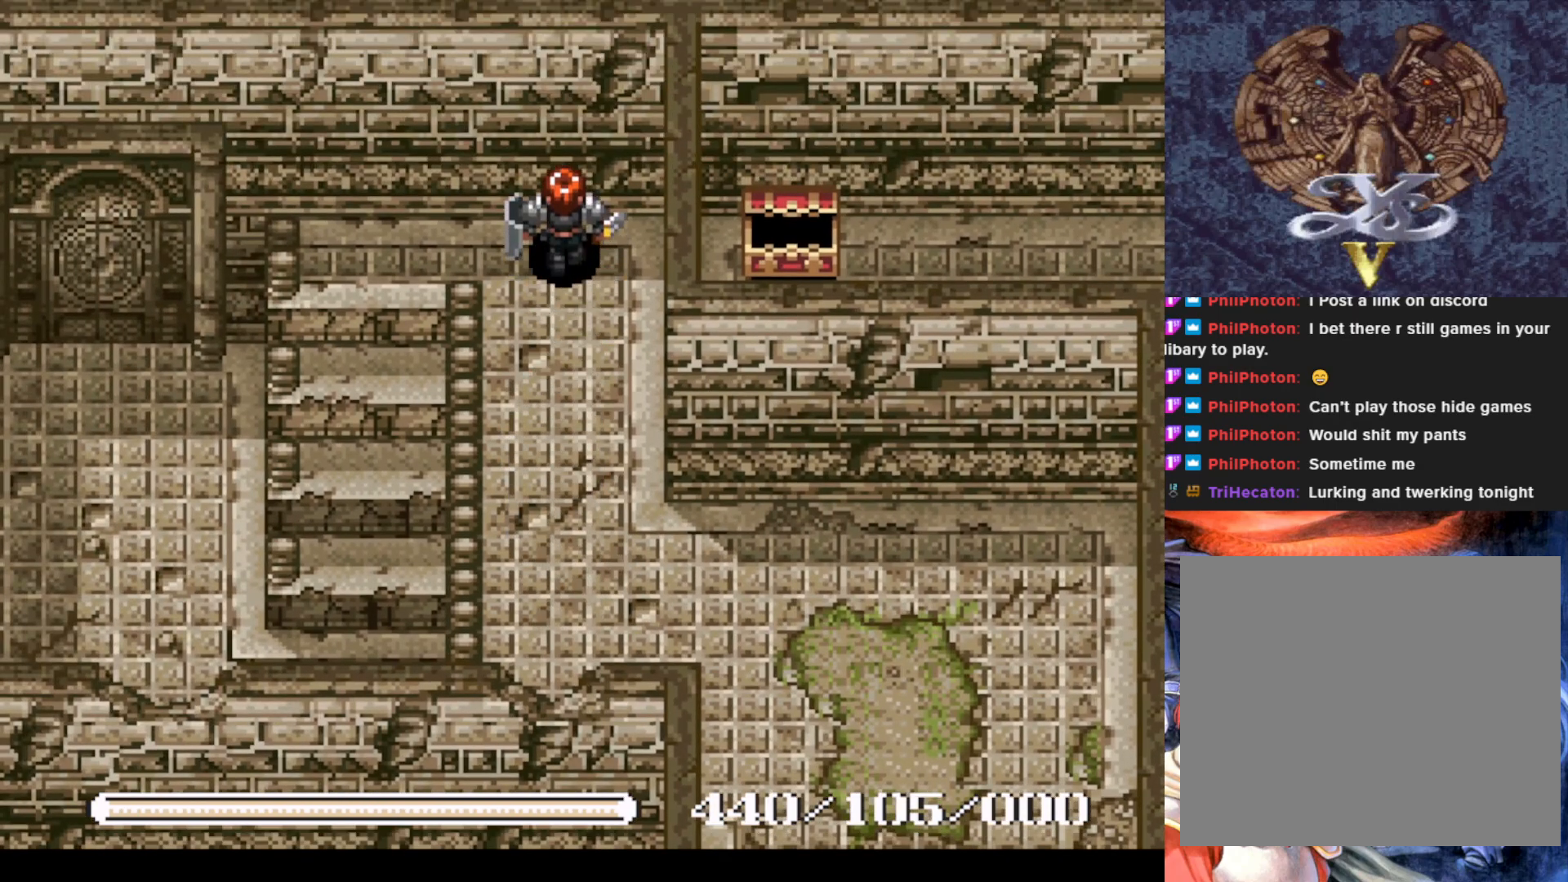
{"buttons": ["DPAD_DOWN"], "left_stick": "center", "events": [[300, "DPAD_DOWN", "down"], [317, "DPAD_LEFT", "up"]]}
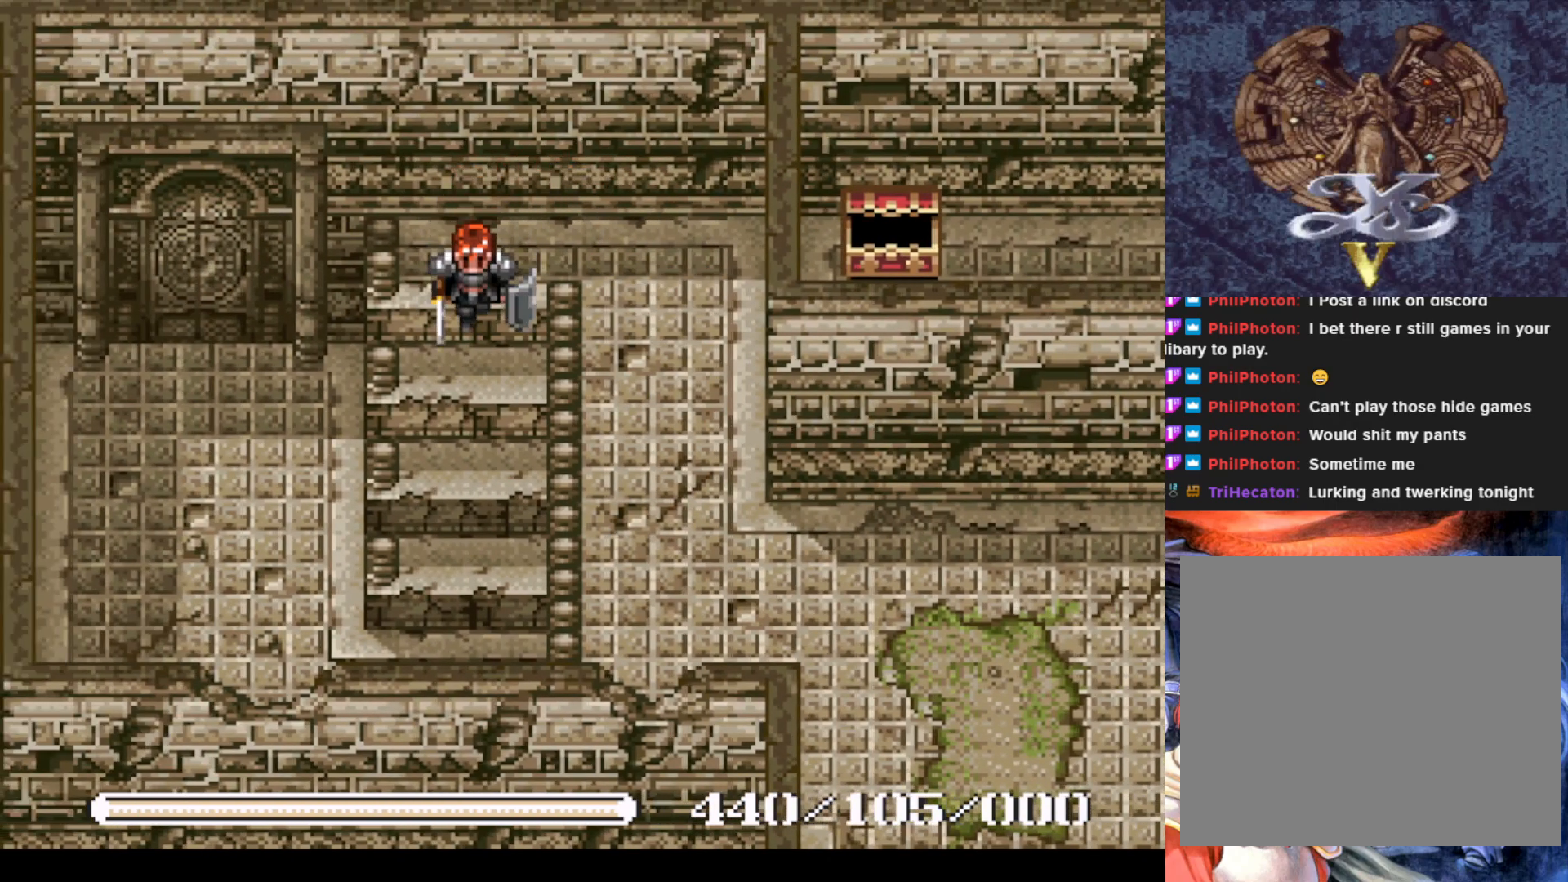
{"buttons": ["DPAD_DOWN"], "left_stick": "center", "events": []}
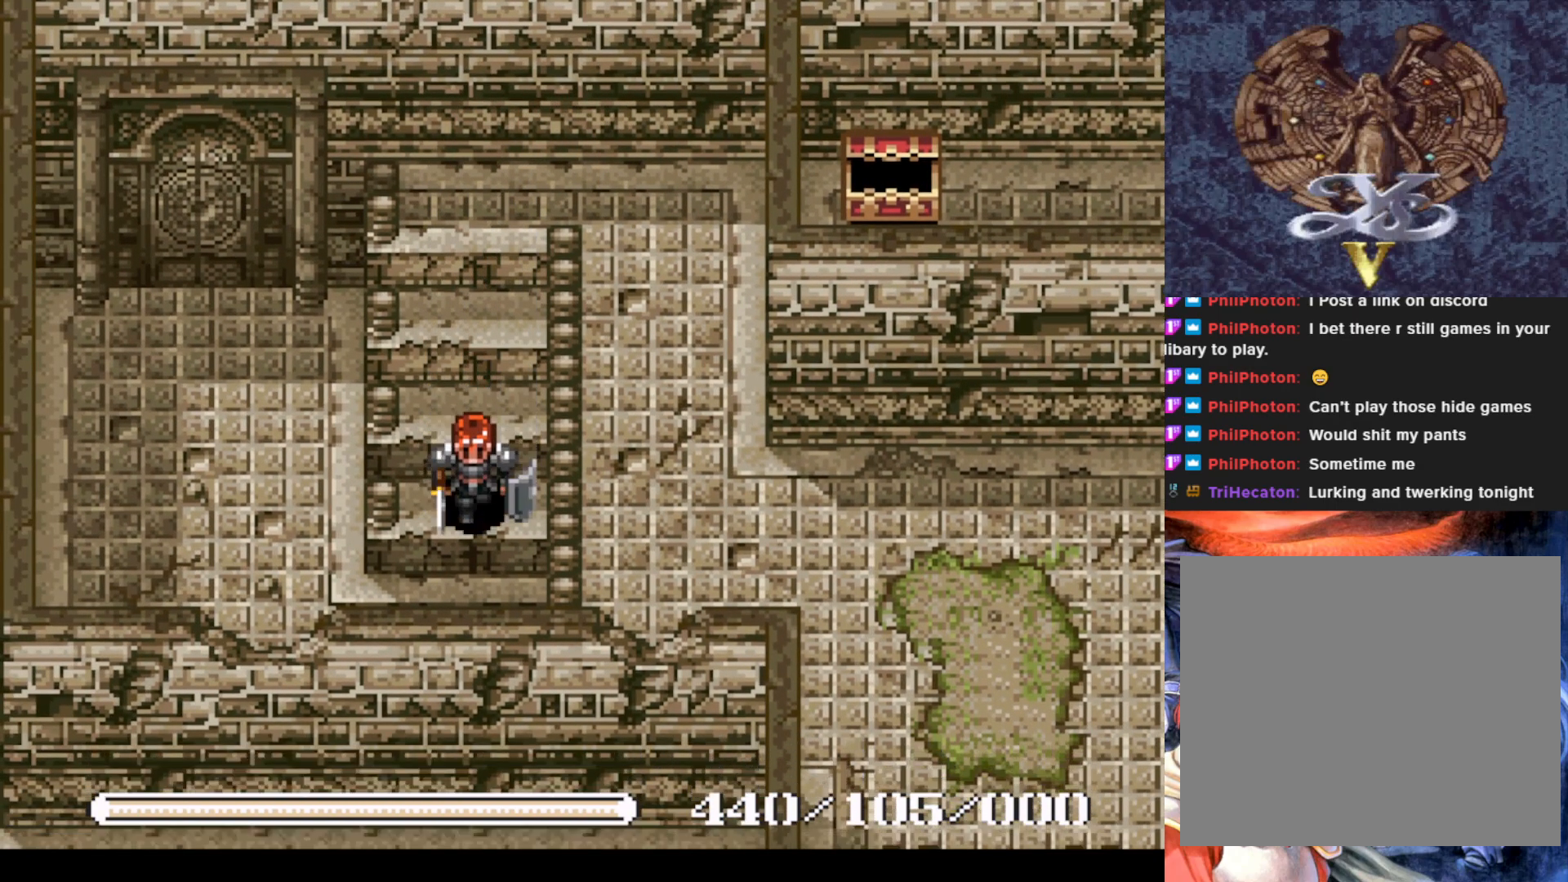
{"buttons": ["DPAD_LEFT"], "left_stick": "center", "events": [[134, "DPAD_LEFT", "down"], [217, "DPAD_DOWN", "up"]]}
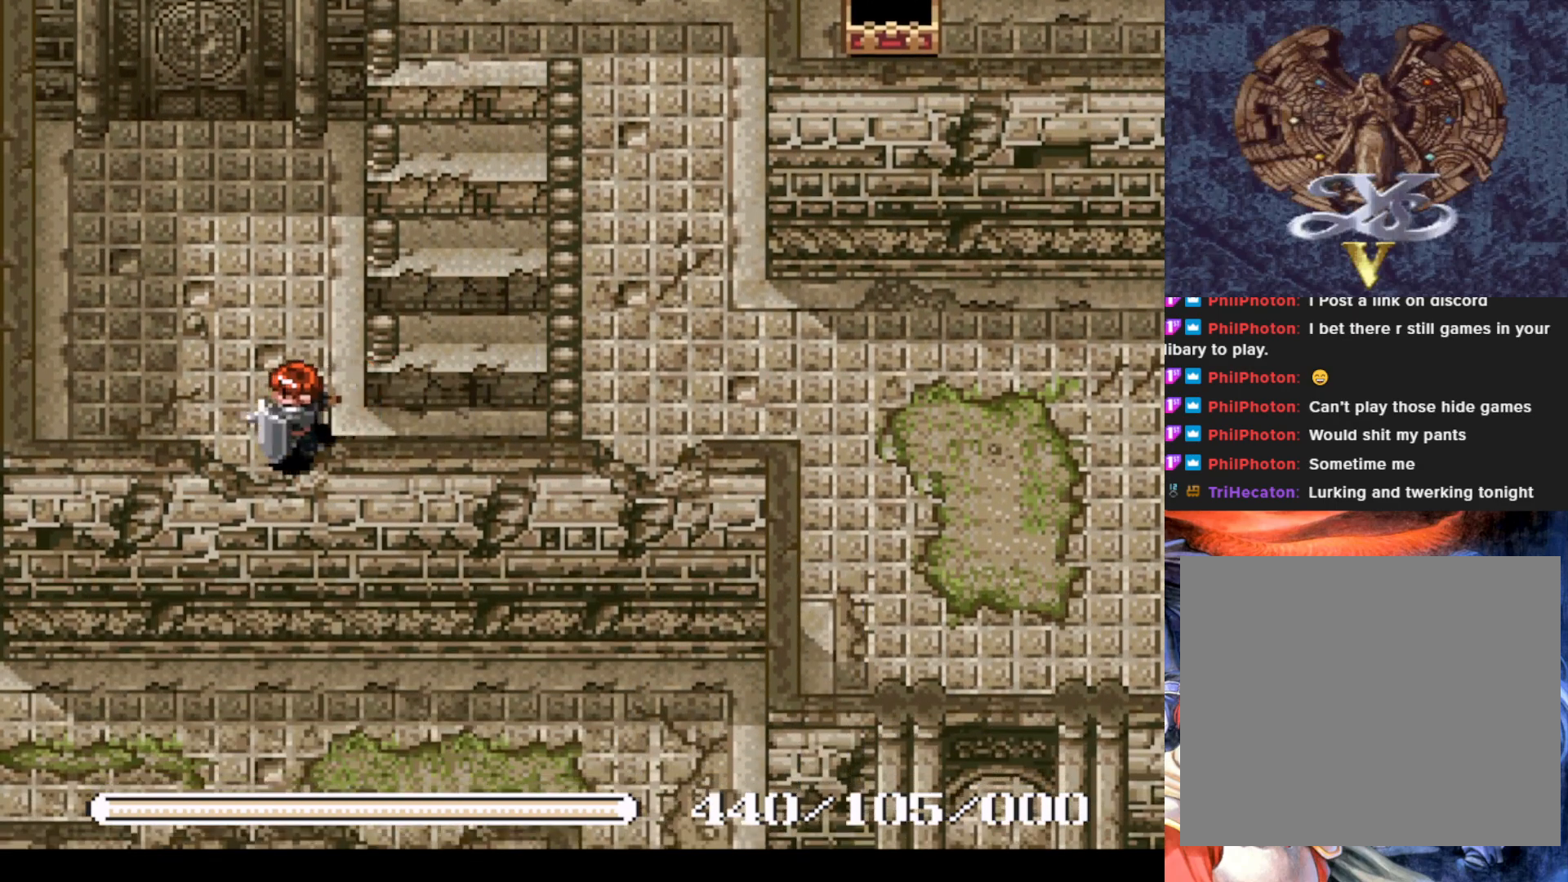
{"buttons": ["DPAD_UP"], "left_stick": "center", "events": [[167, "DPAD_UP", "down"], [233, "DPAD_LEFT", "up"]]}
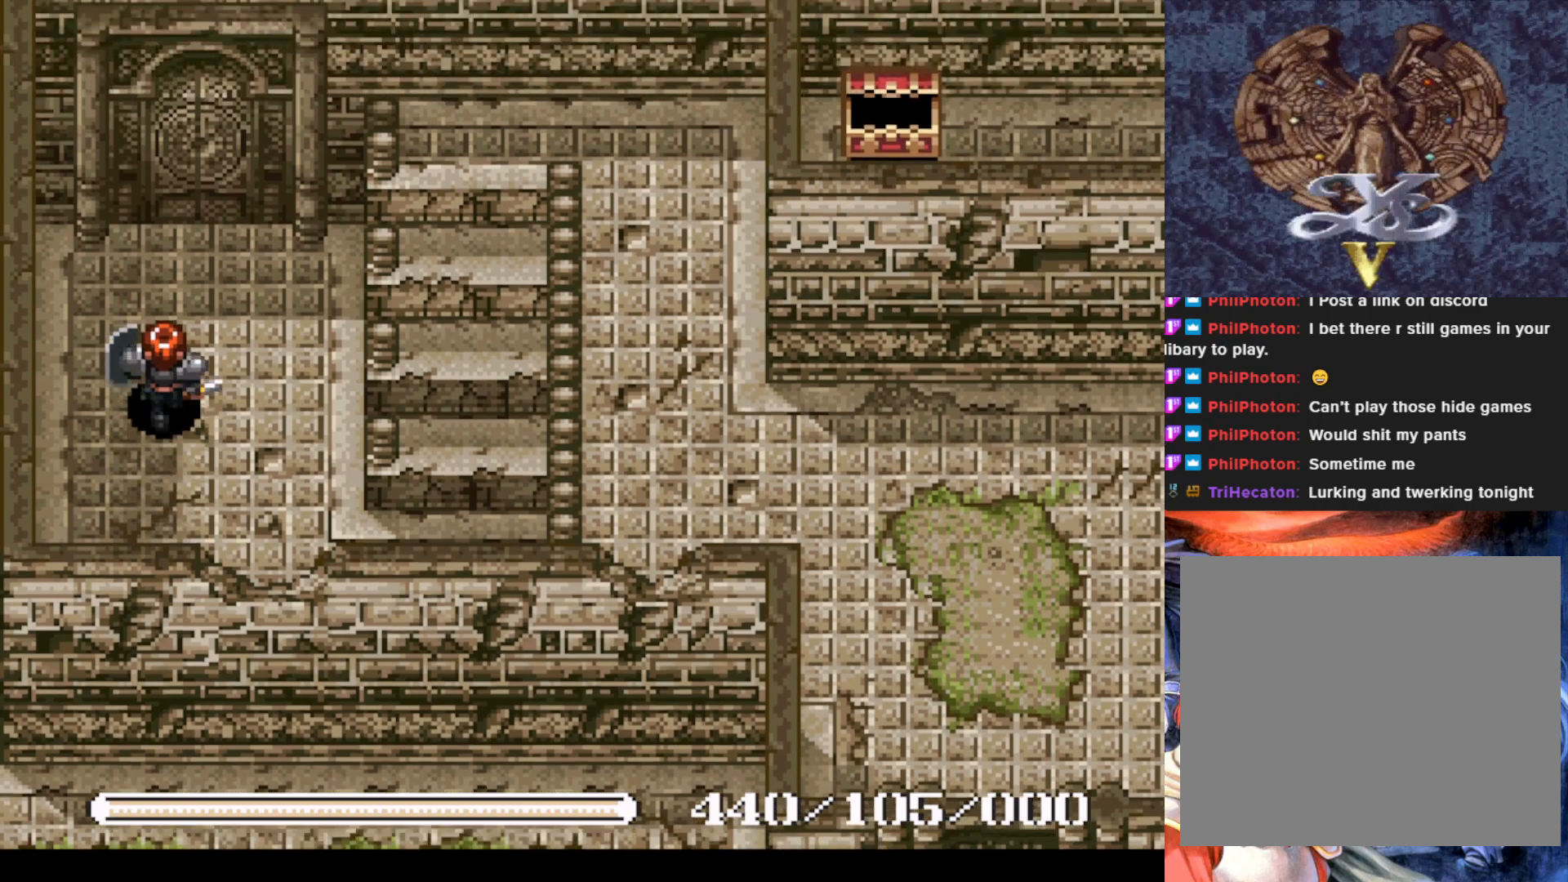
{"buttons": ["DPAD_UP"], "left_stick": "center", "events": [[67, "DPAD_RIGHT", "down"], [167, "DPAD_RIGHT", "up"]]}
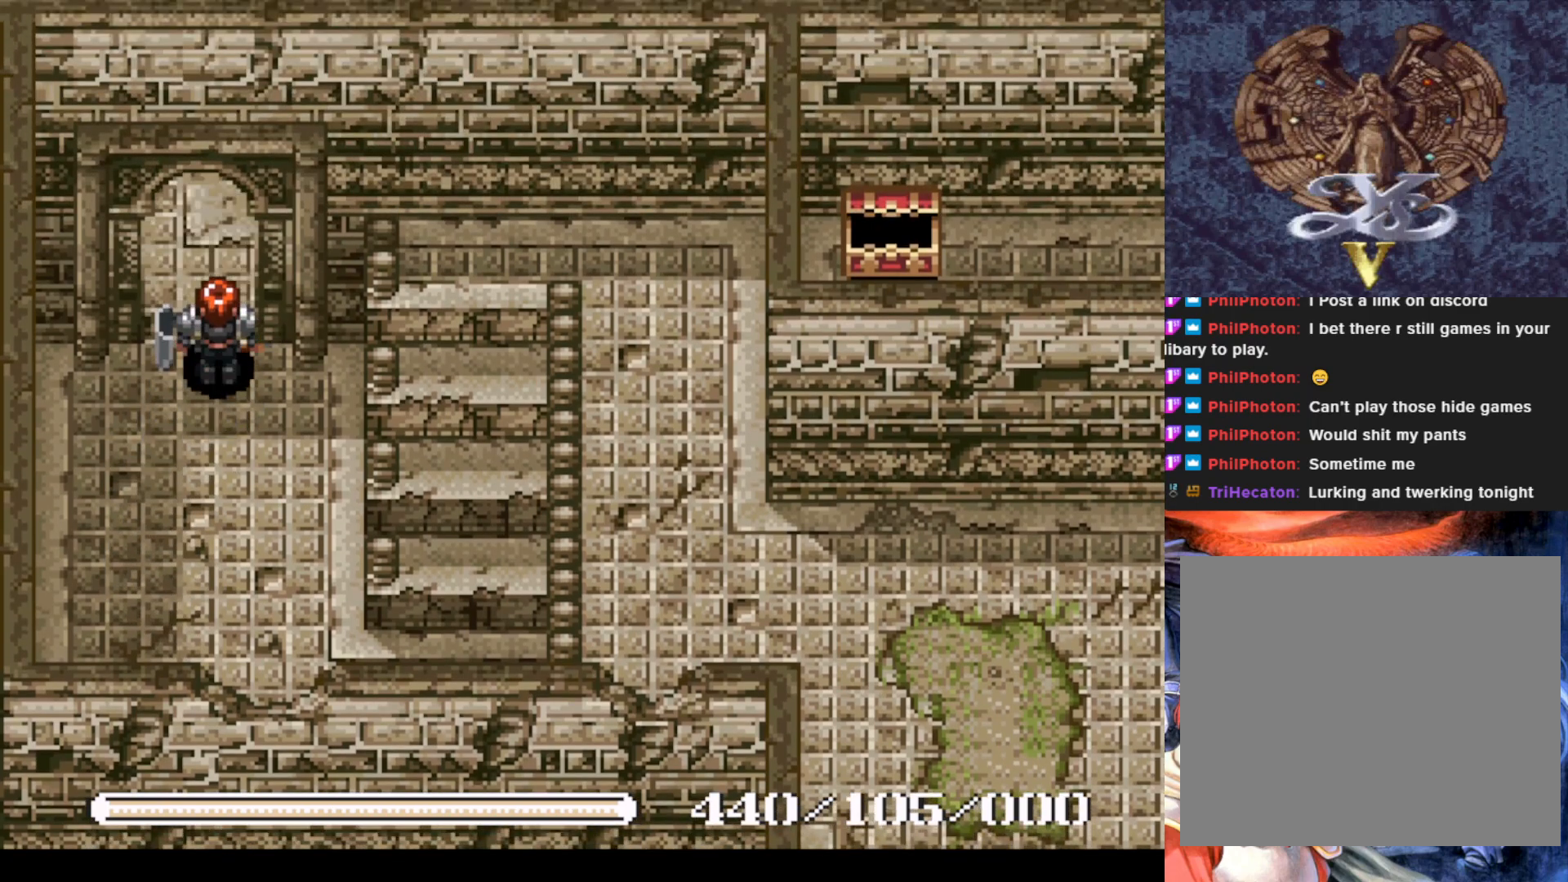
{"buttons": [], "left_stick": "center", "events": [[133, "DPAD_UP", "up"]]}
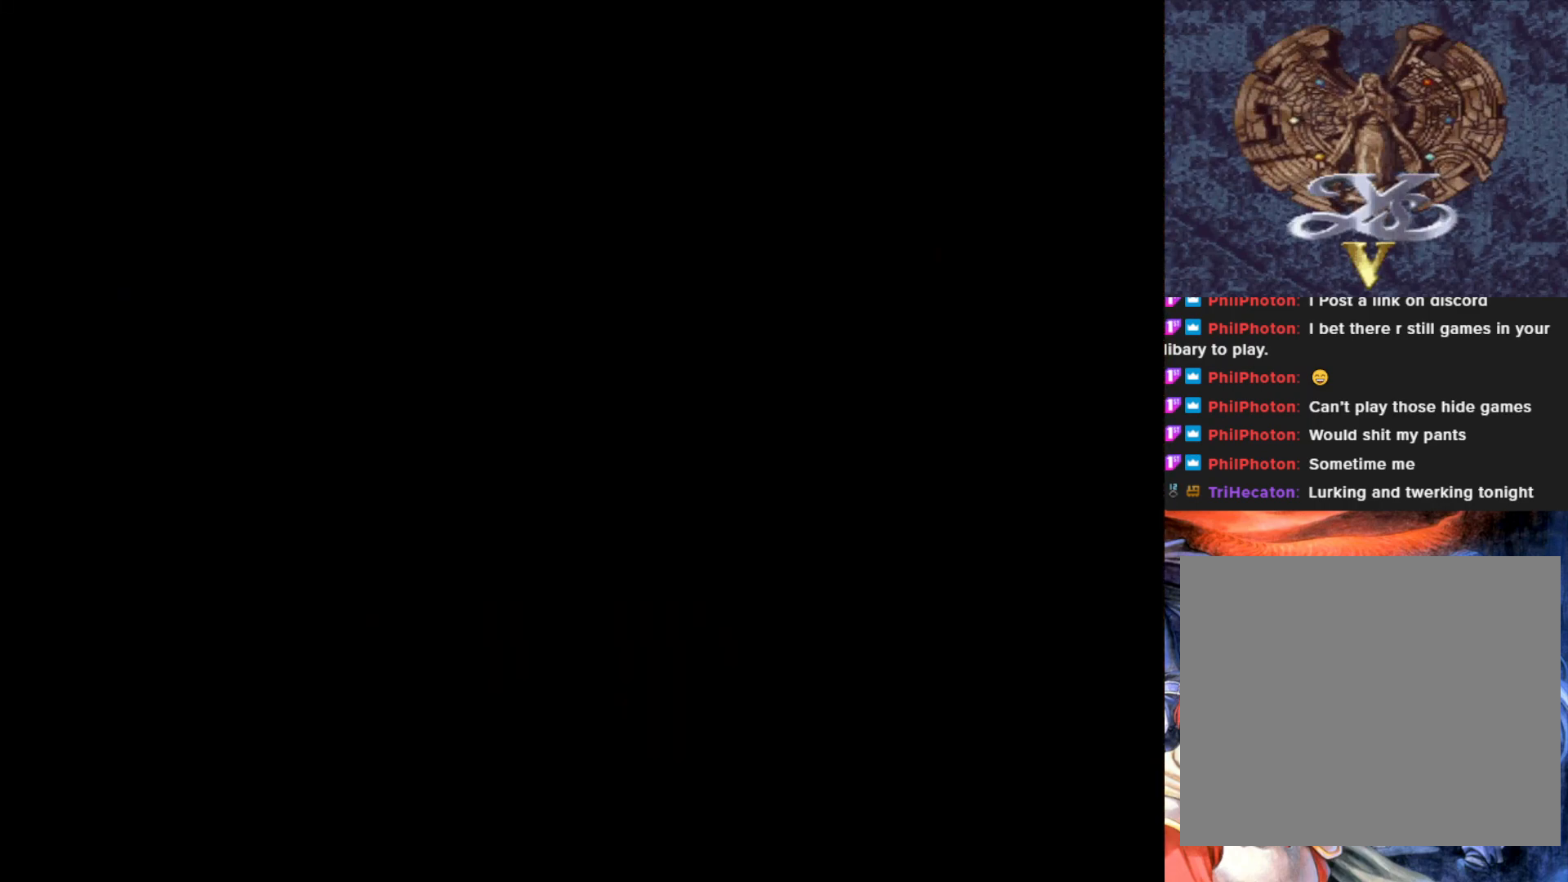
{"buttons": [], "left_stick": "center", "events": []}
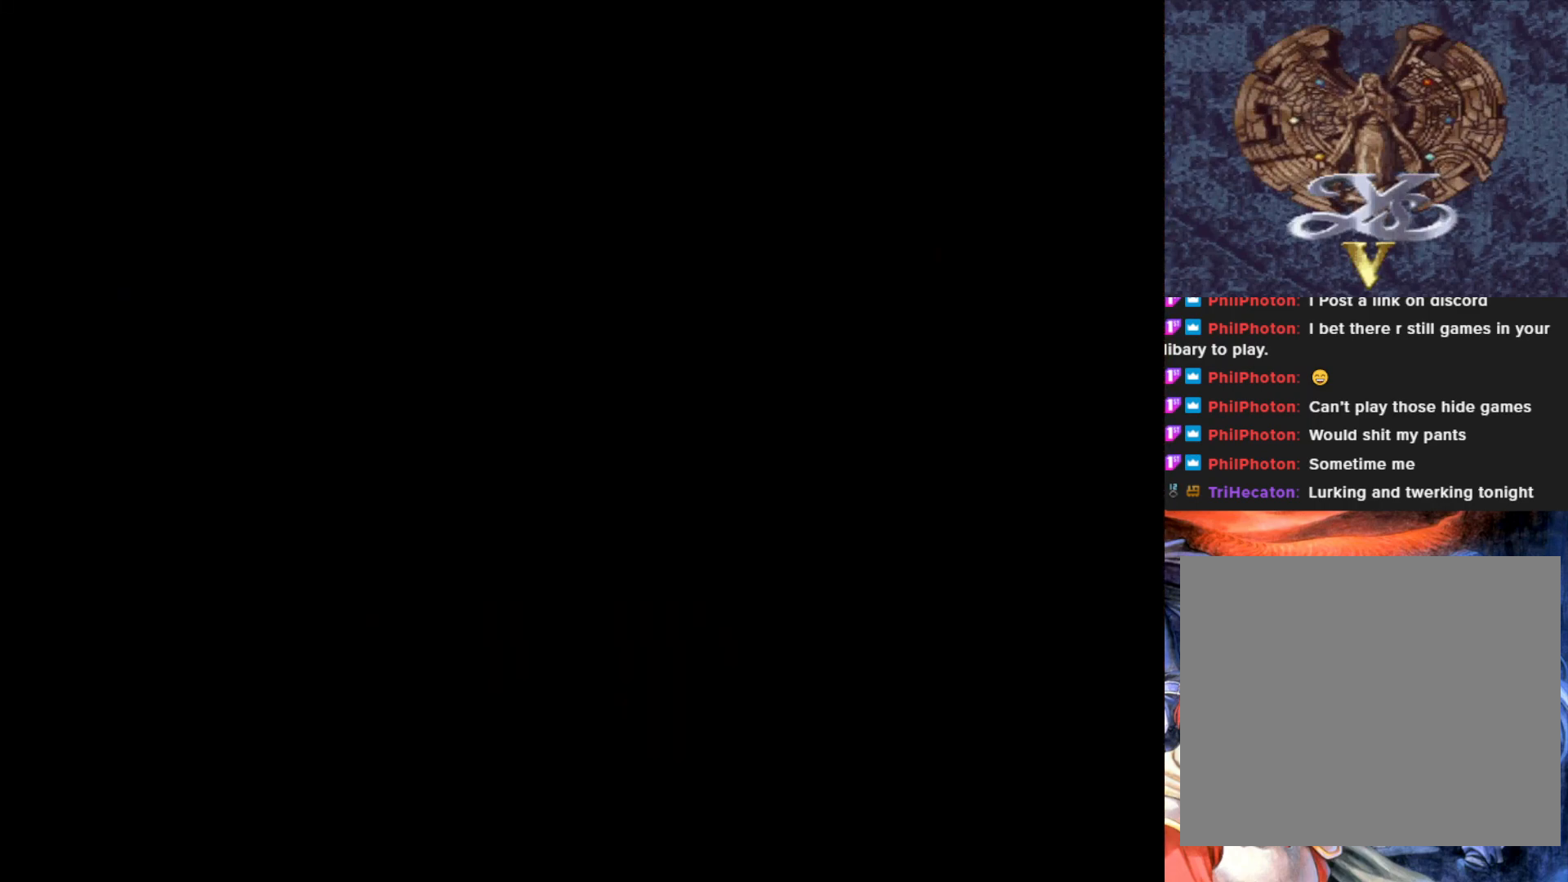
{"buttons": [], "left_stick": "center", "events": []}
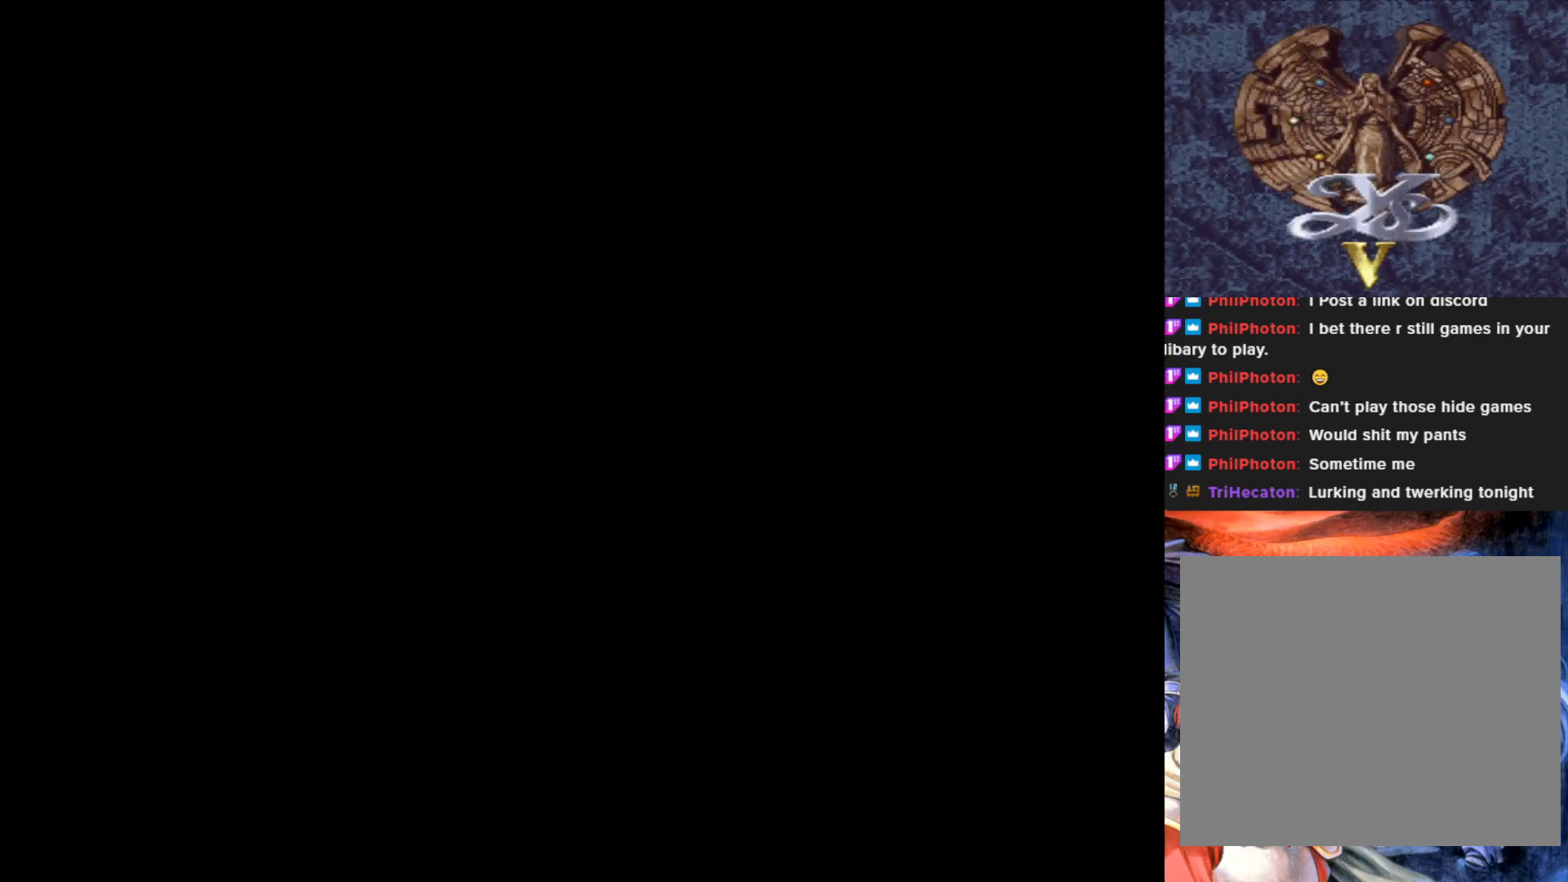
{"buttons": [], "left_stick": "center", "events": []}
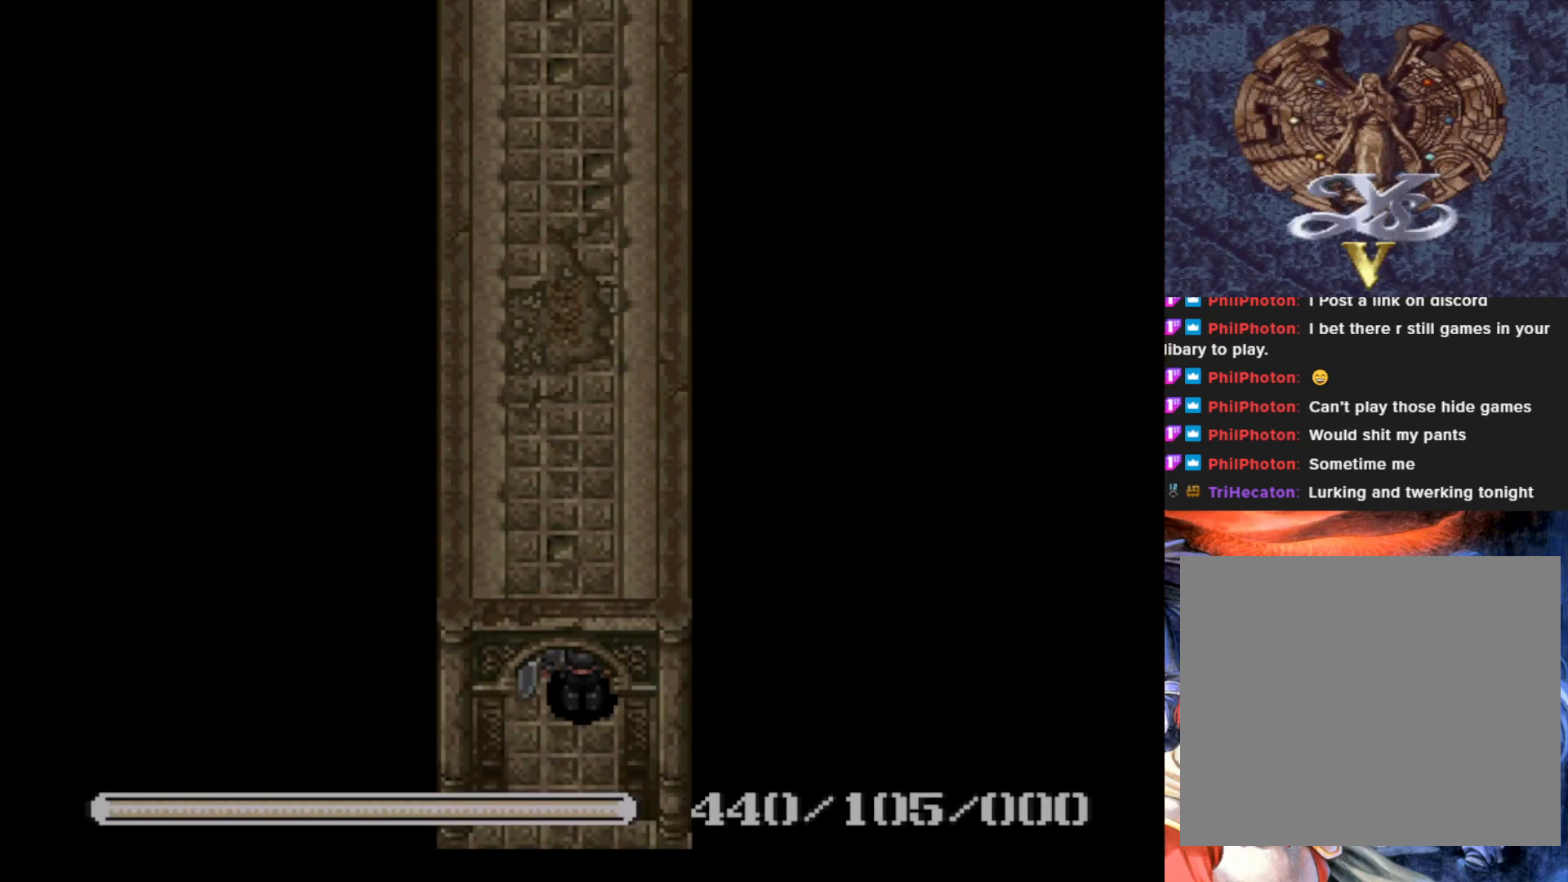
{"buttons": [], "left_stick": "center", "events": []}
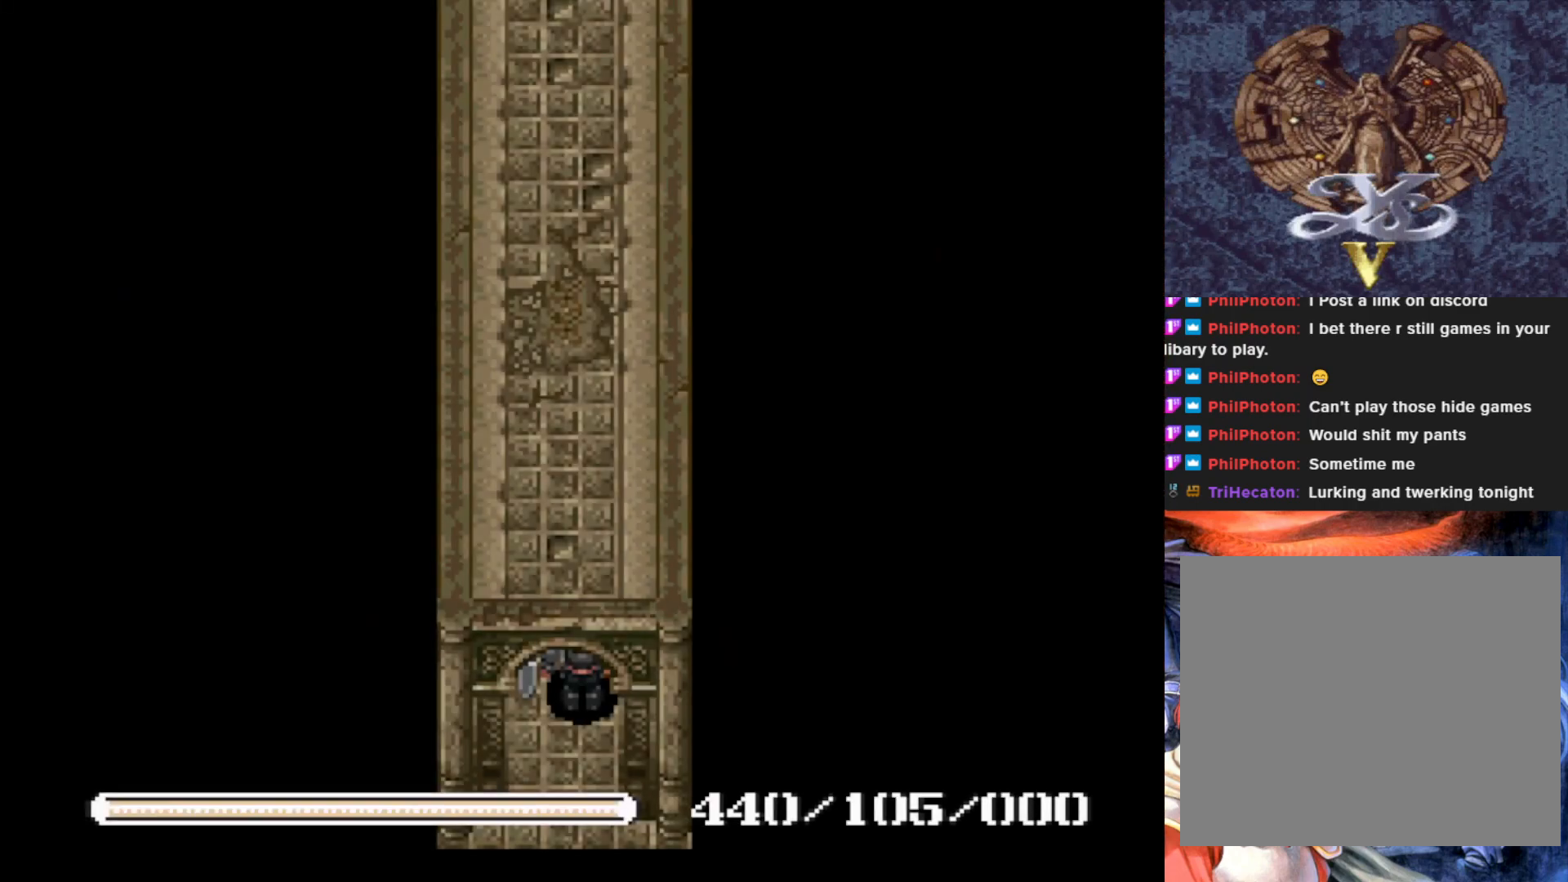
{"buttons": ["DPAD_UP"], "left_stick": "center", "events": [[167, "DPAD_UP", "down"]]}
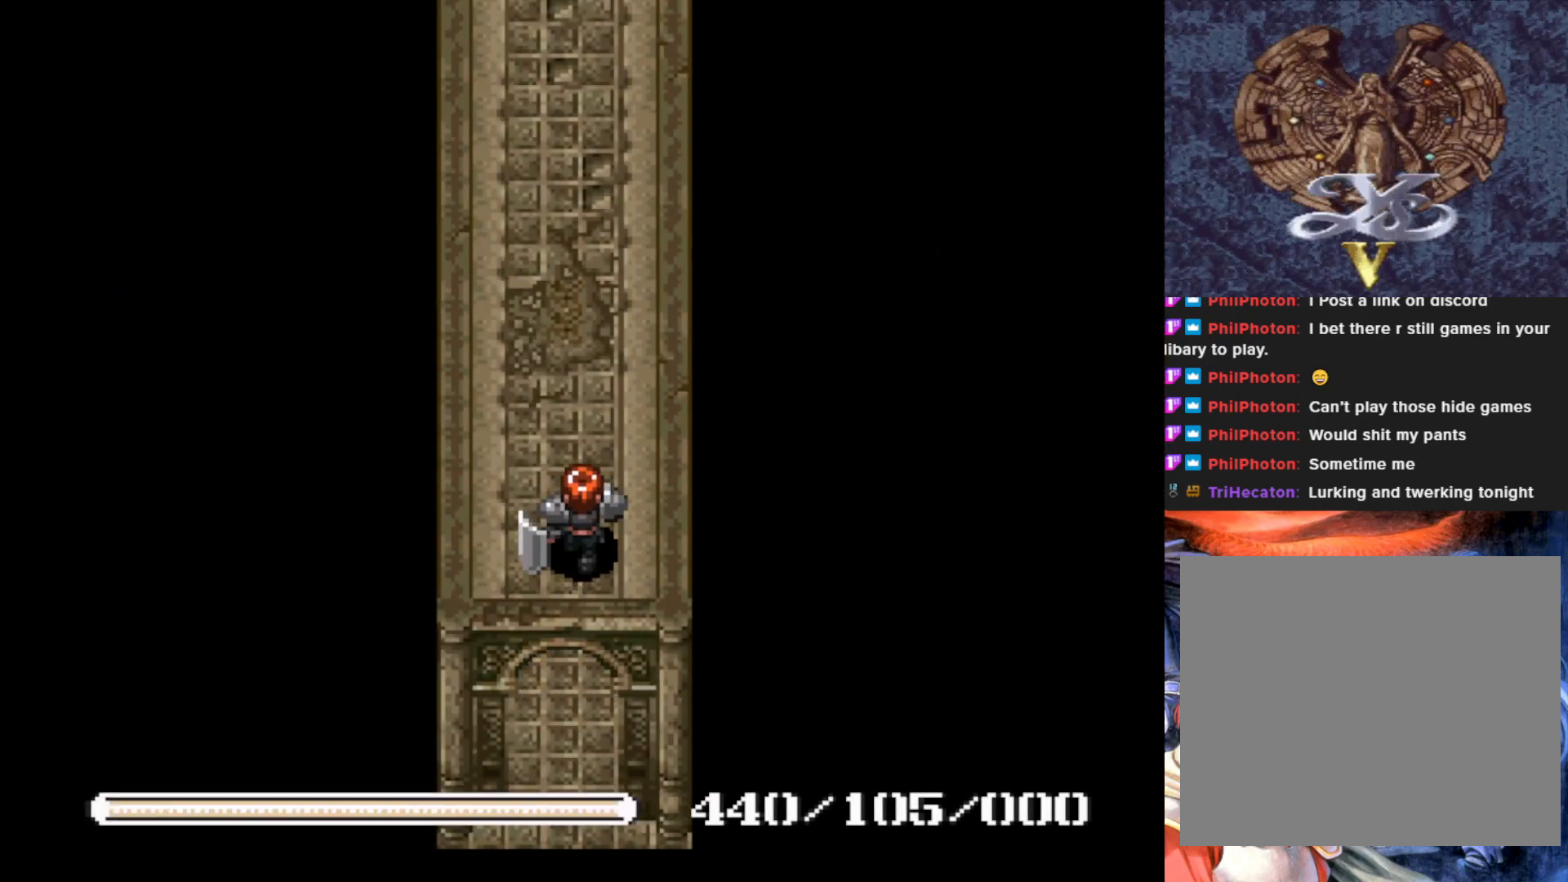
{"buttons": ["DPAD_UP"], "left_stick": "center", "events": []}
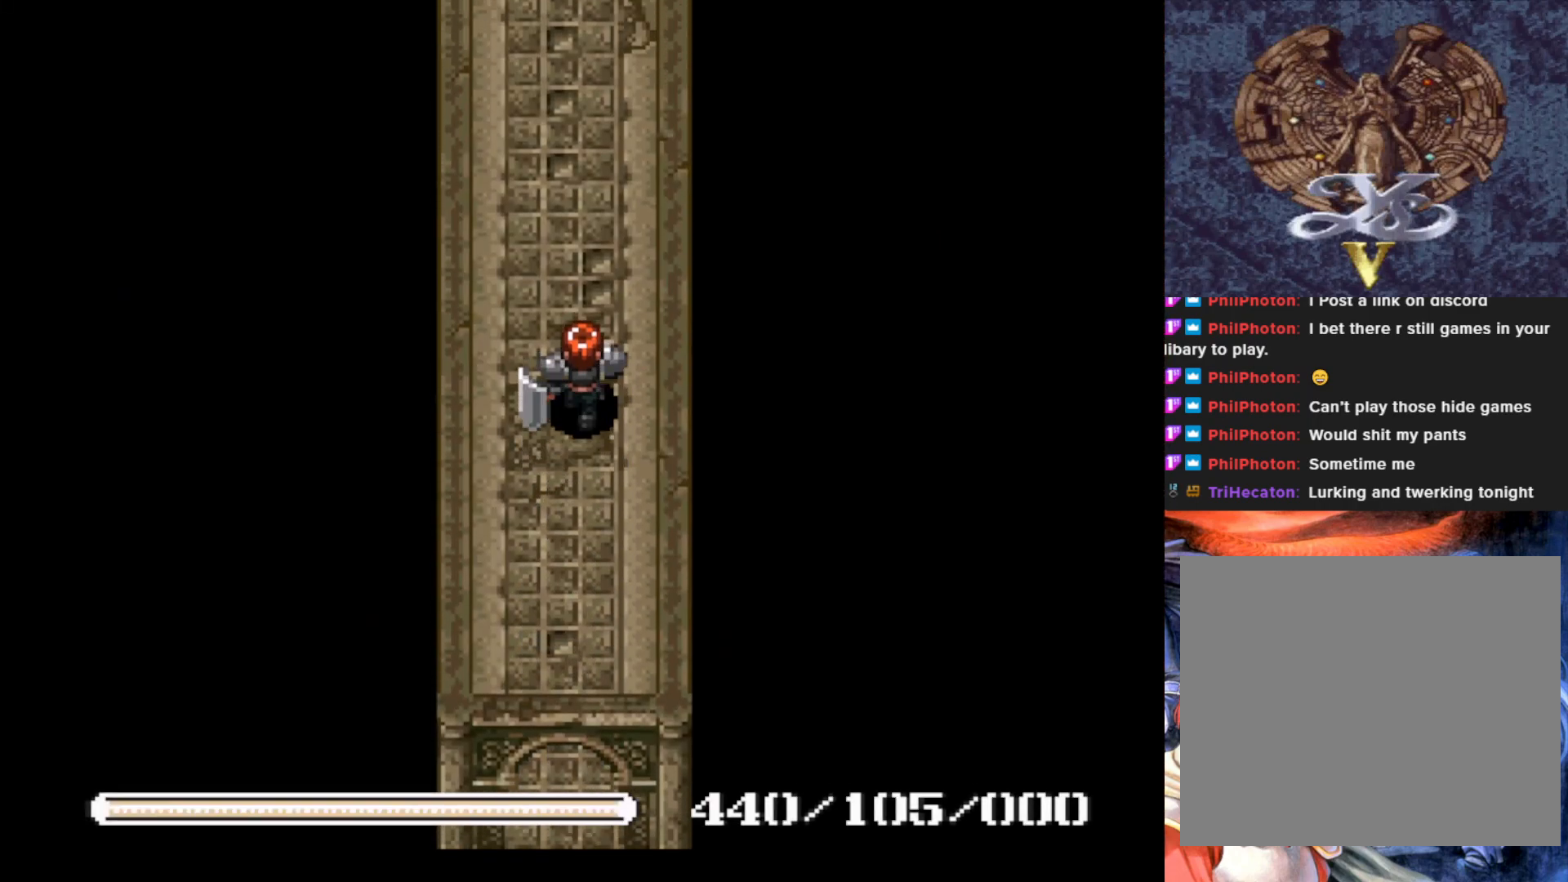
{"buttons": ["DPAD_UP"], "left_stick": "center", "events": []}
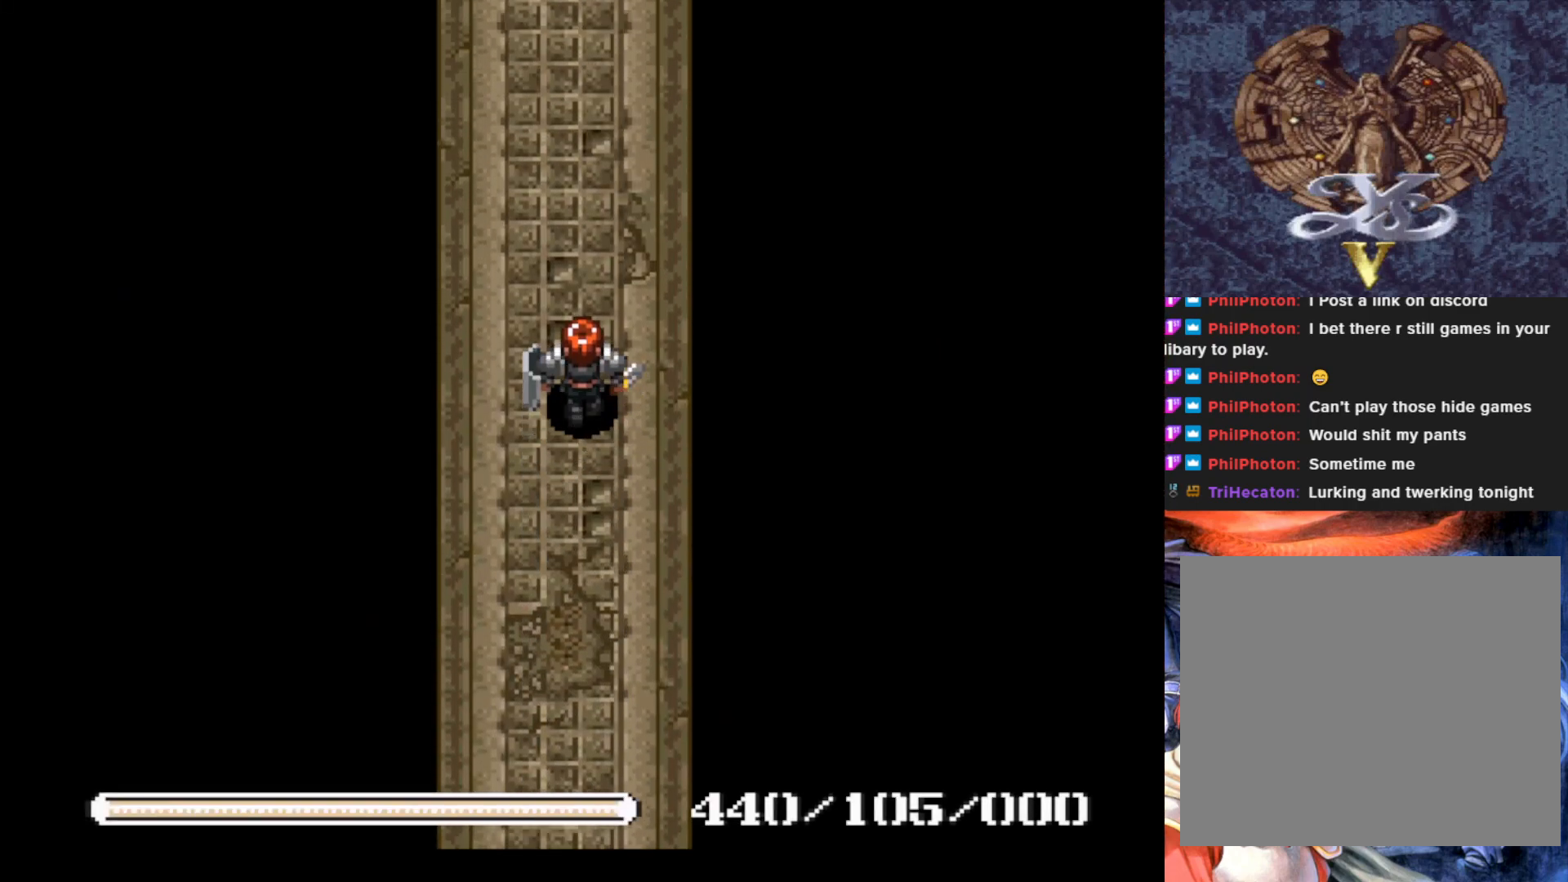
{"buttons": ["DPAD_UP"], "left_stick": "center", "events": []}
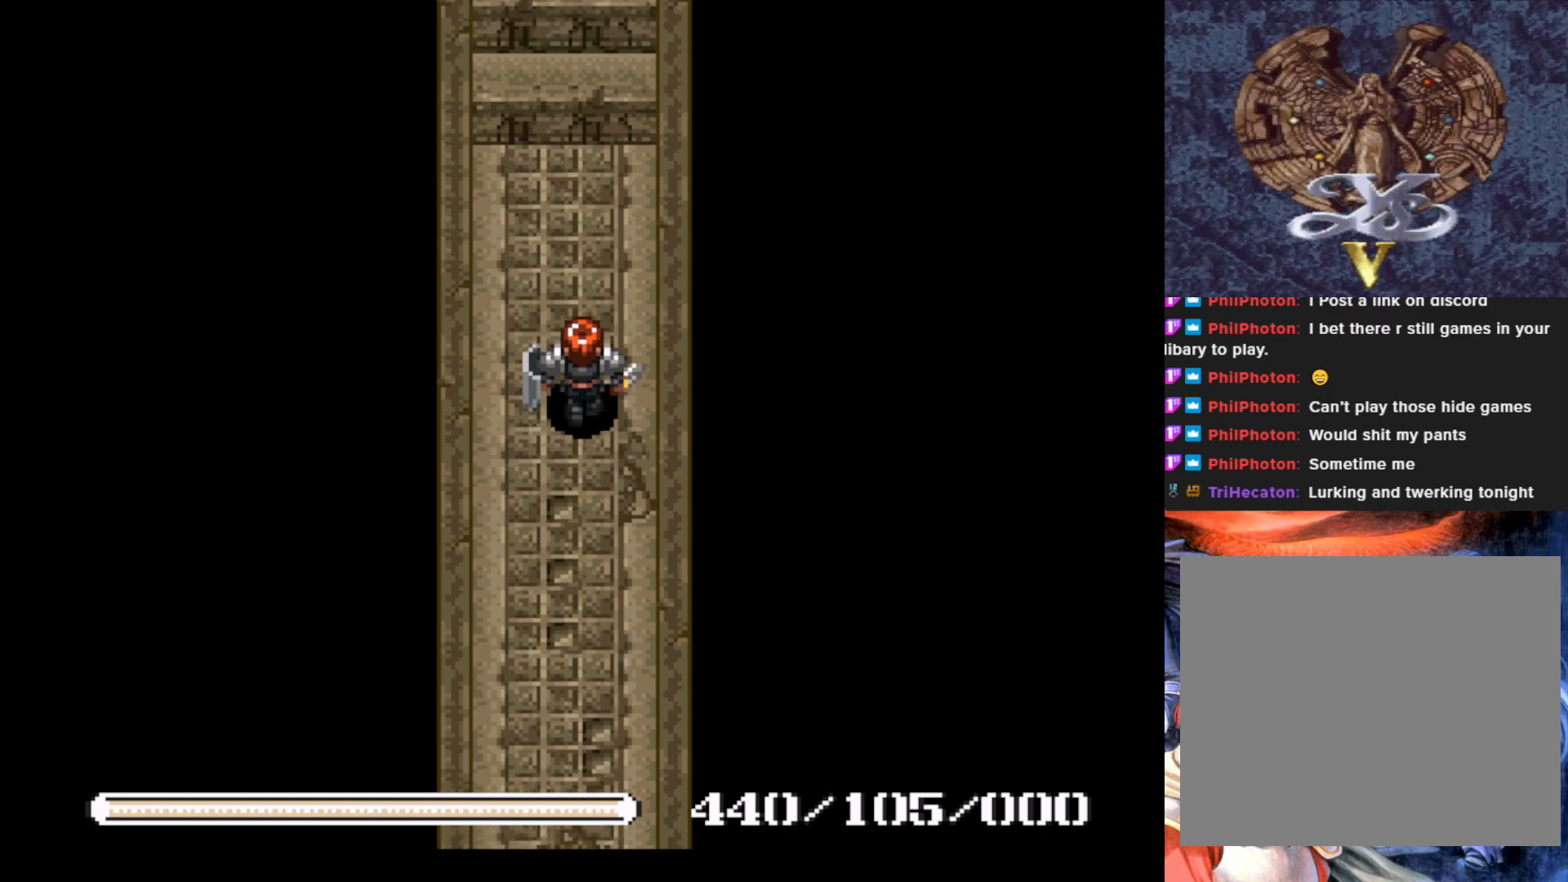
{"buttons": ["DPAD_UP"], "left_stick": "center", "events": []}
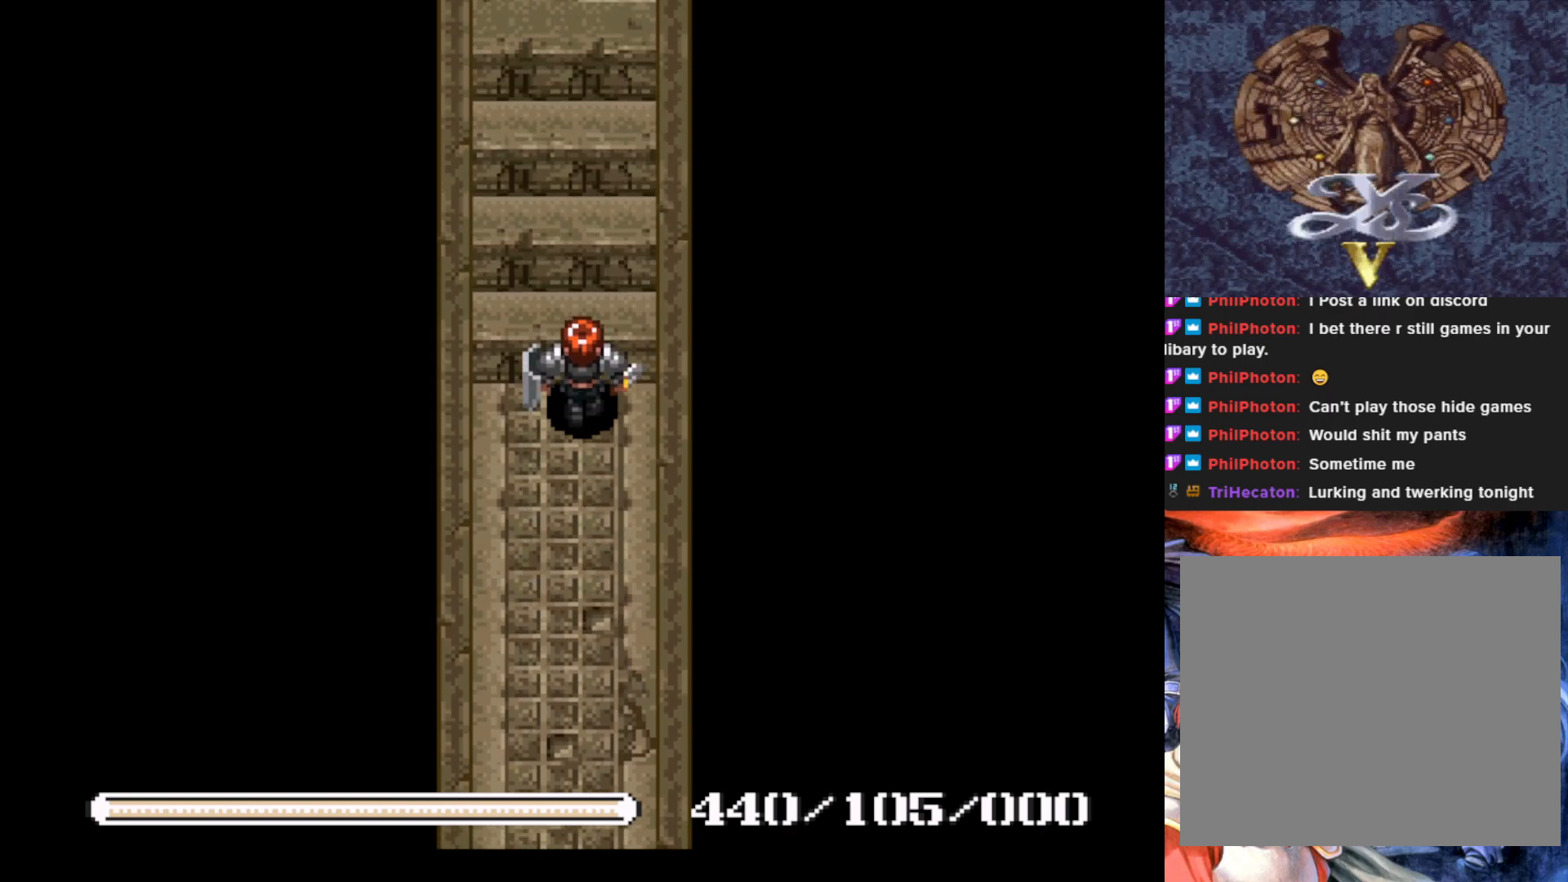
{"buttons": ["DPAD_UP"], "left_stick": "center", "events": [[100, "CROSS", "down"], [217, "CROSS", "up"]]}
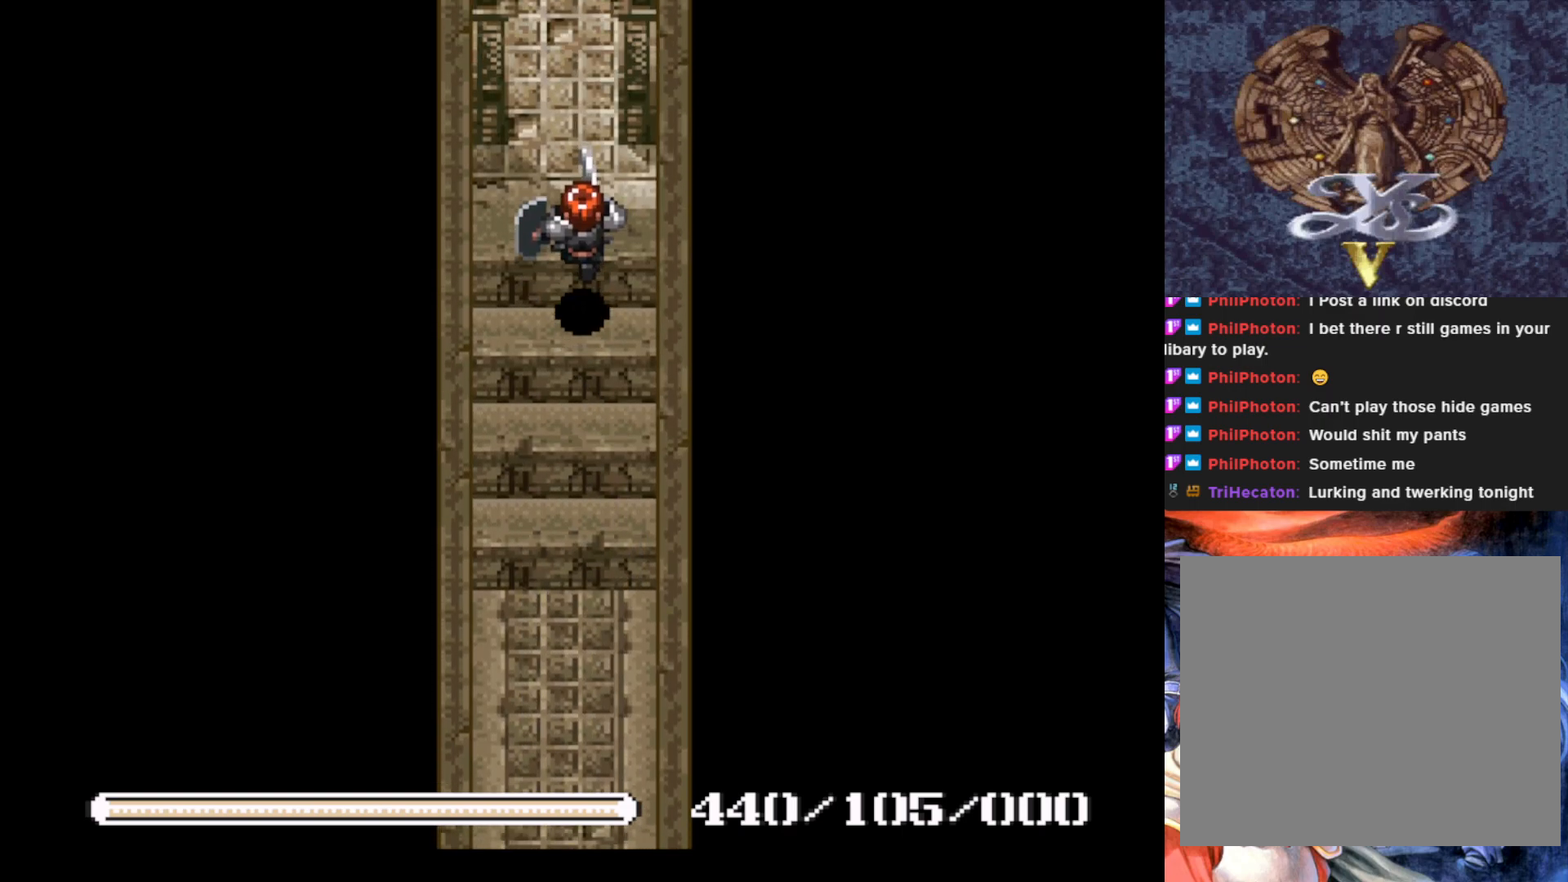
{"buttons": ["DPAD_UP"], "left_stick": "center", "events": [[100, "CROSS", "down"], [166, "CROSS", "up"]]}
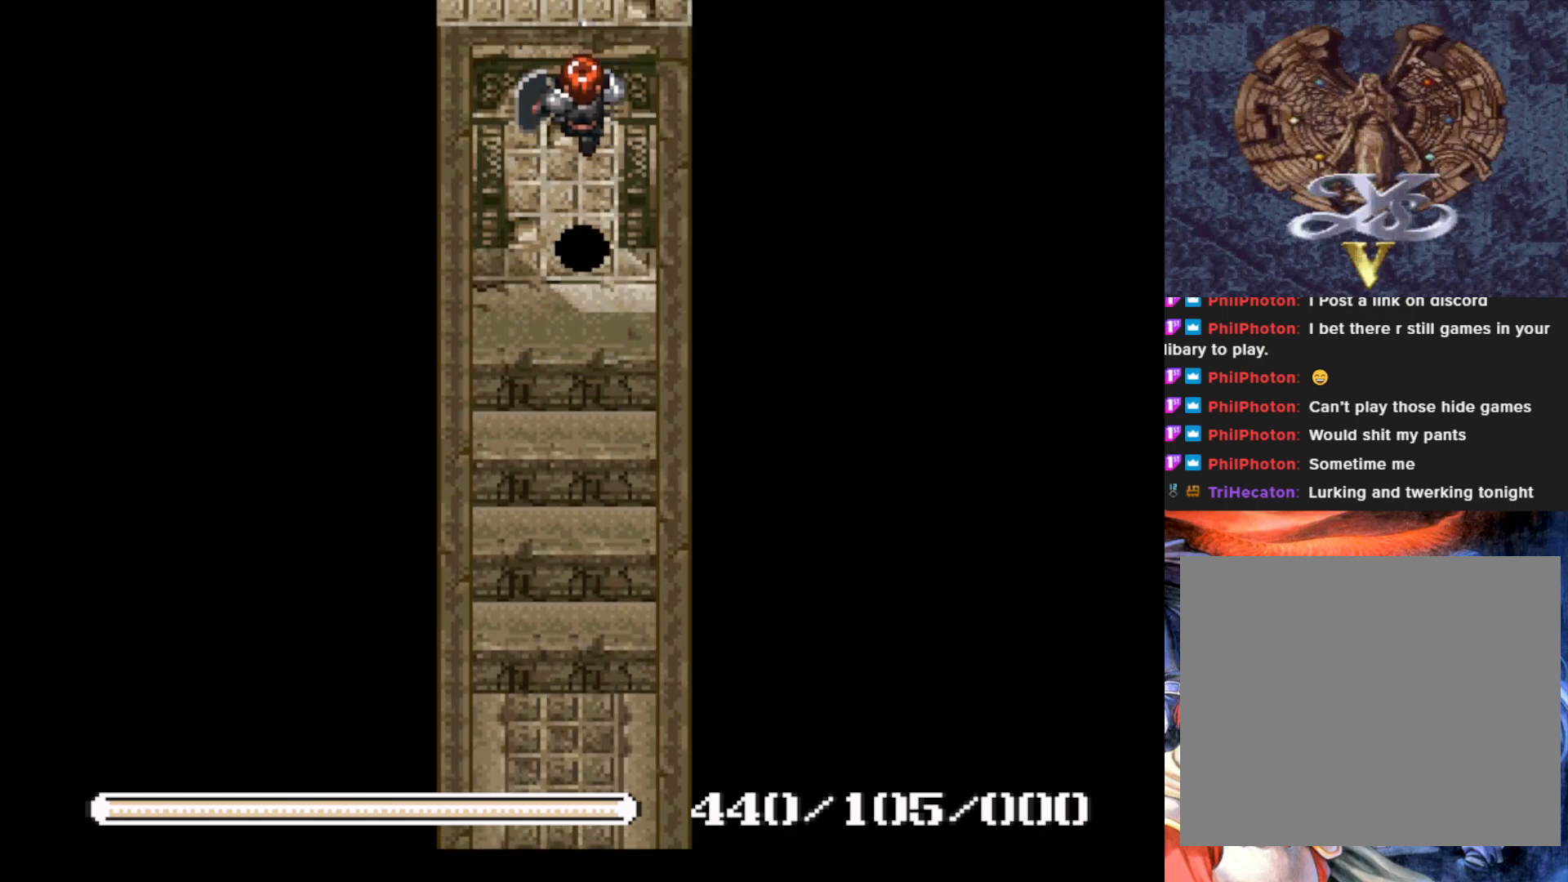
{"buttons": ["DPAD_UP"], "left_stick": "center", "events": []}
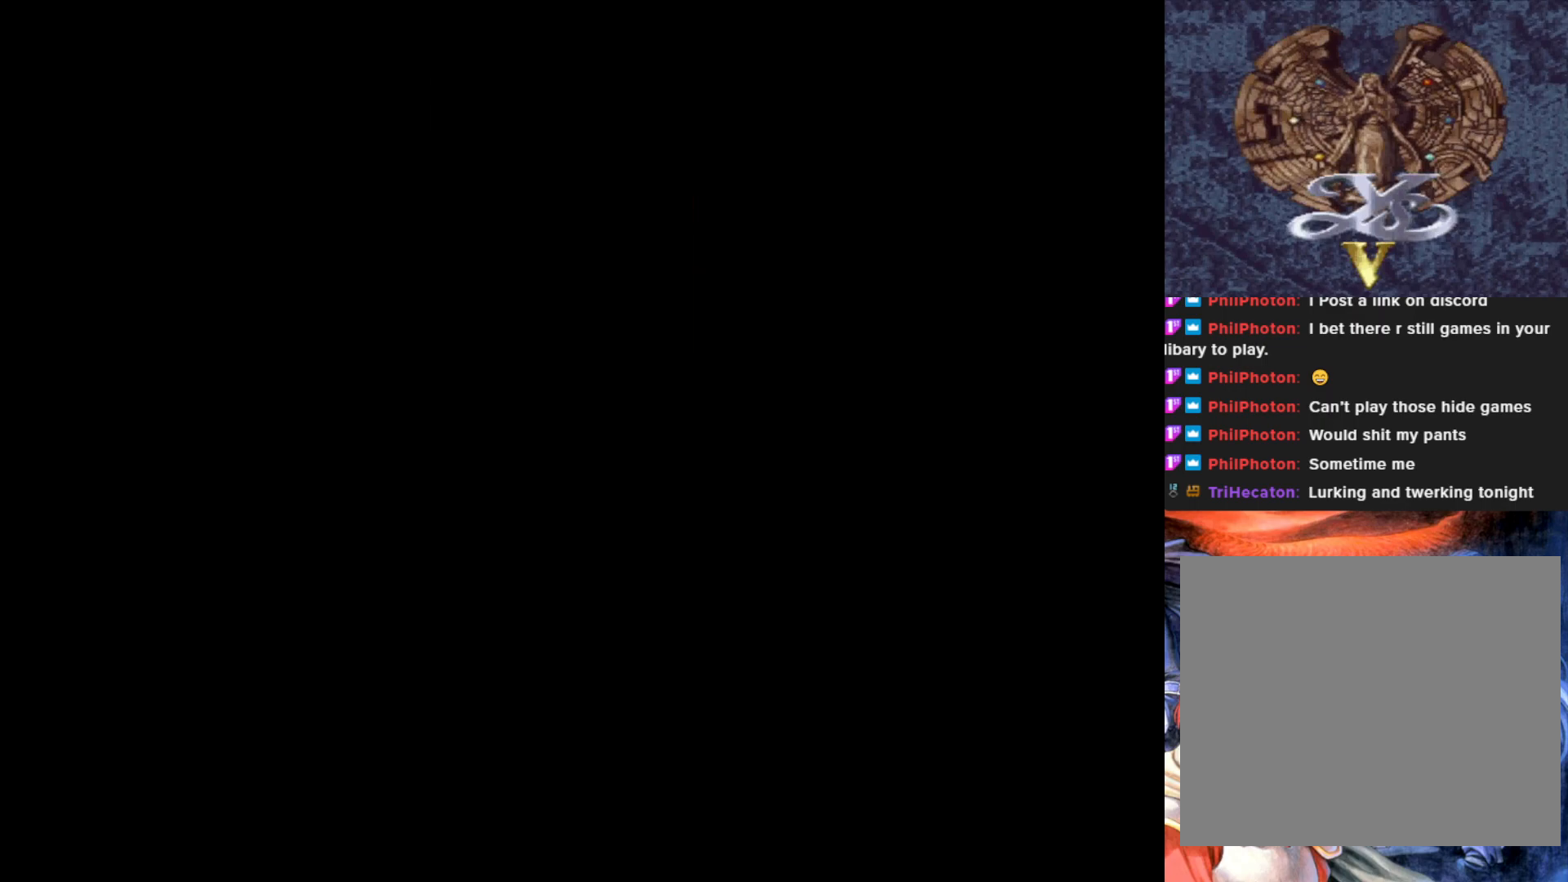
{"buttons": [], "left_stick": "center", "events": [[16, "DPAD_UP", "up"]]}
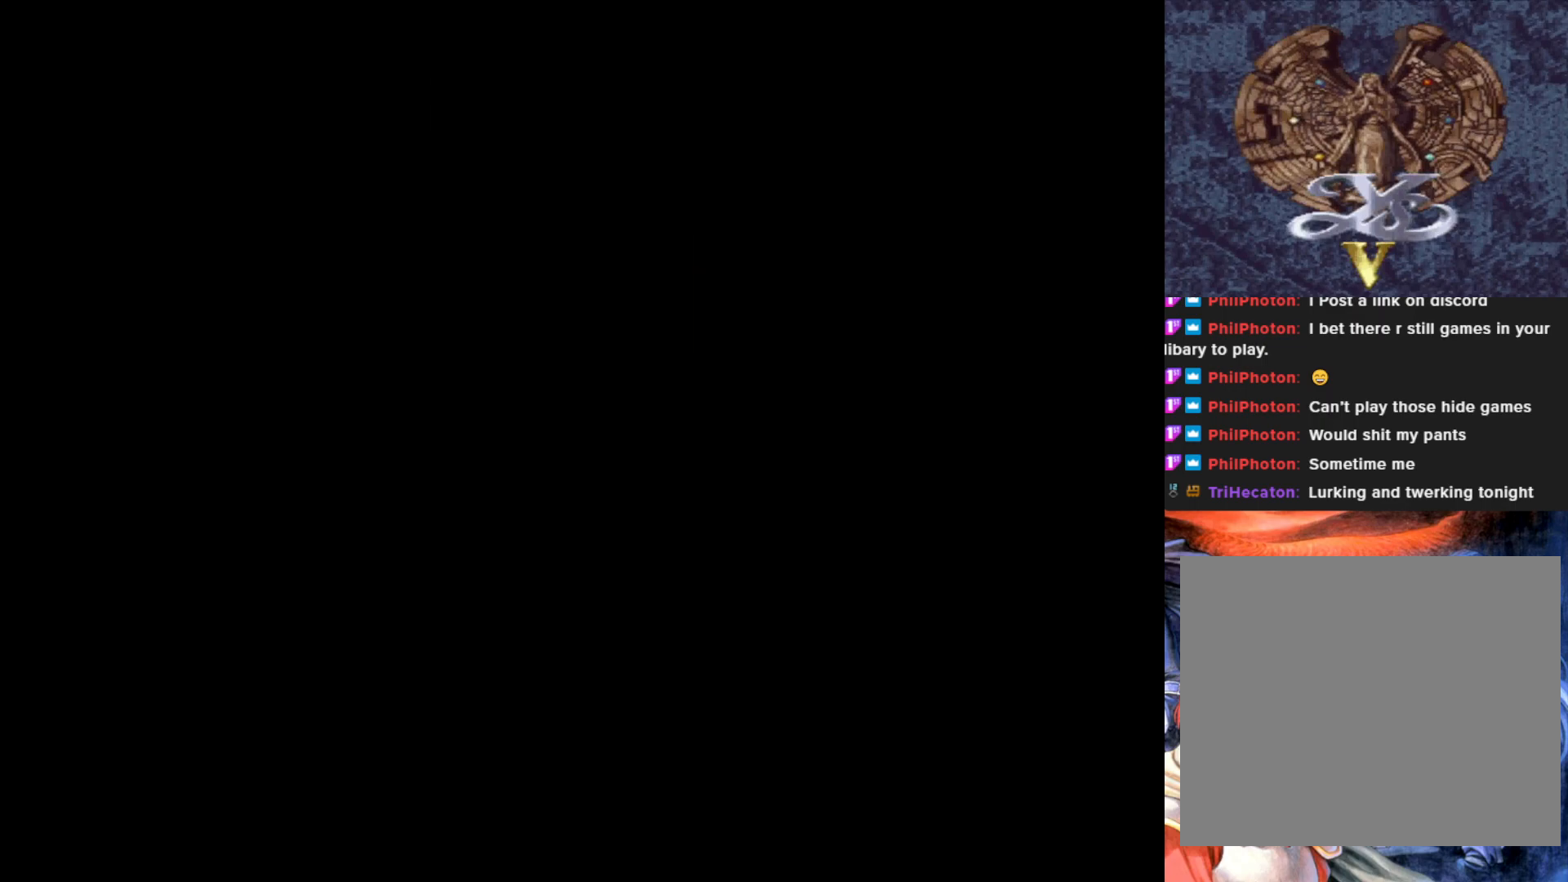
{"buttons": [], "left_stick": "center", "events": []}
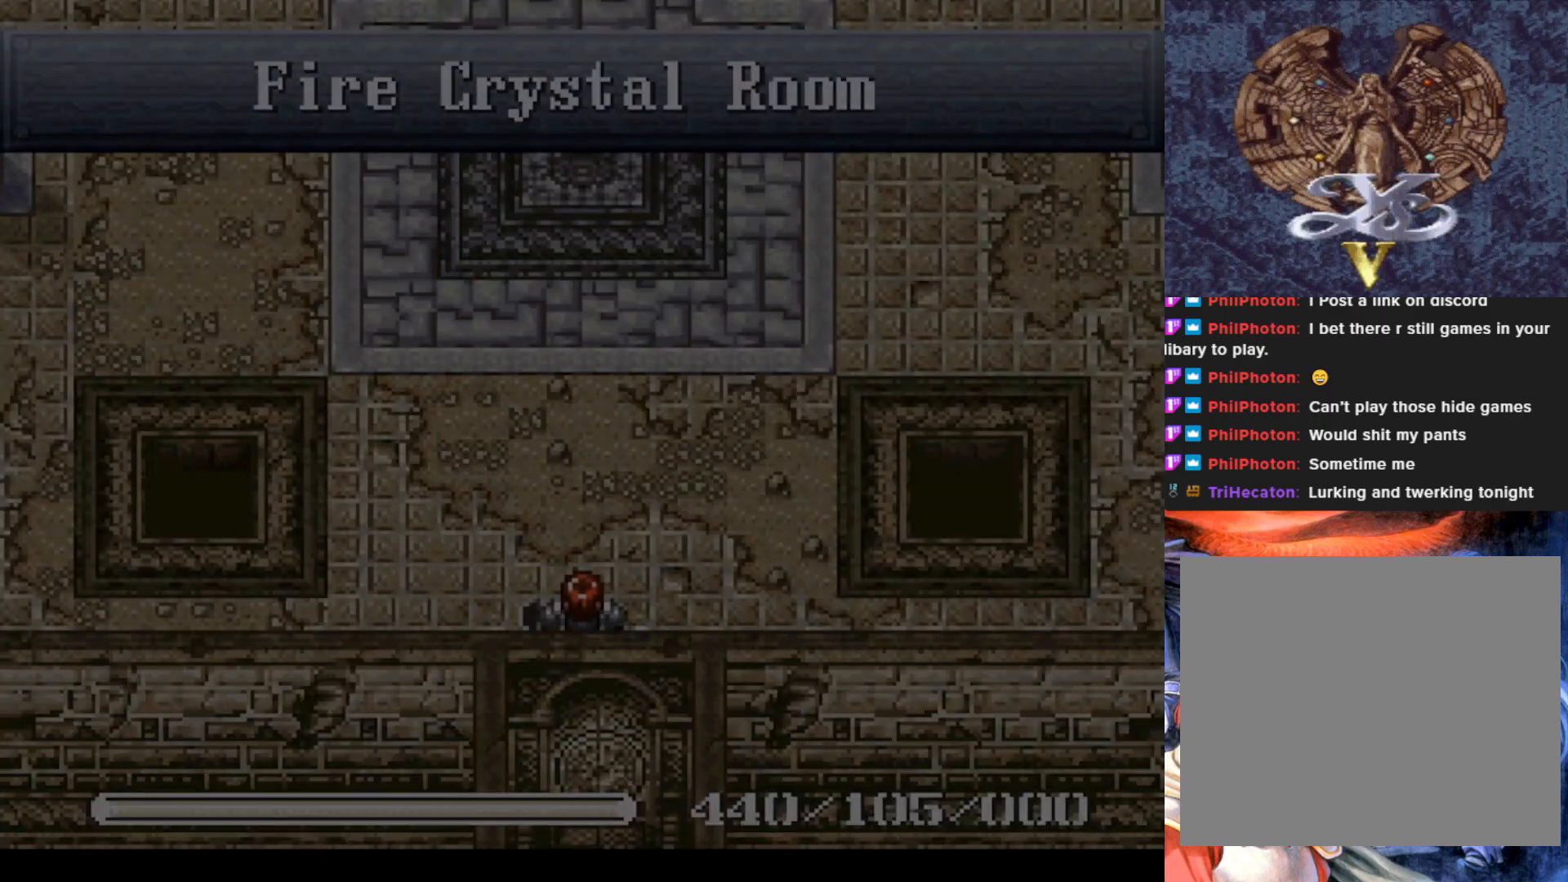
{"buttons": [], "left_stick": "center", "events": []}
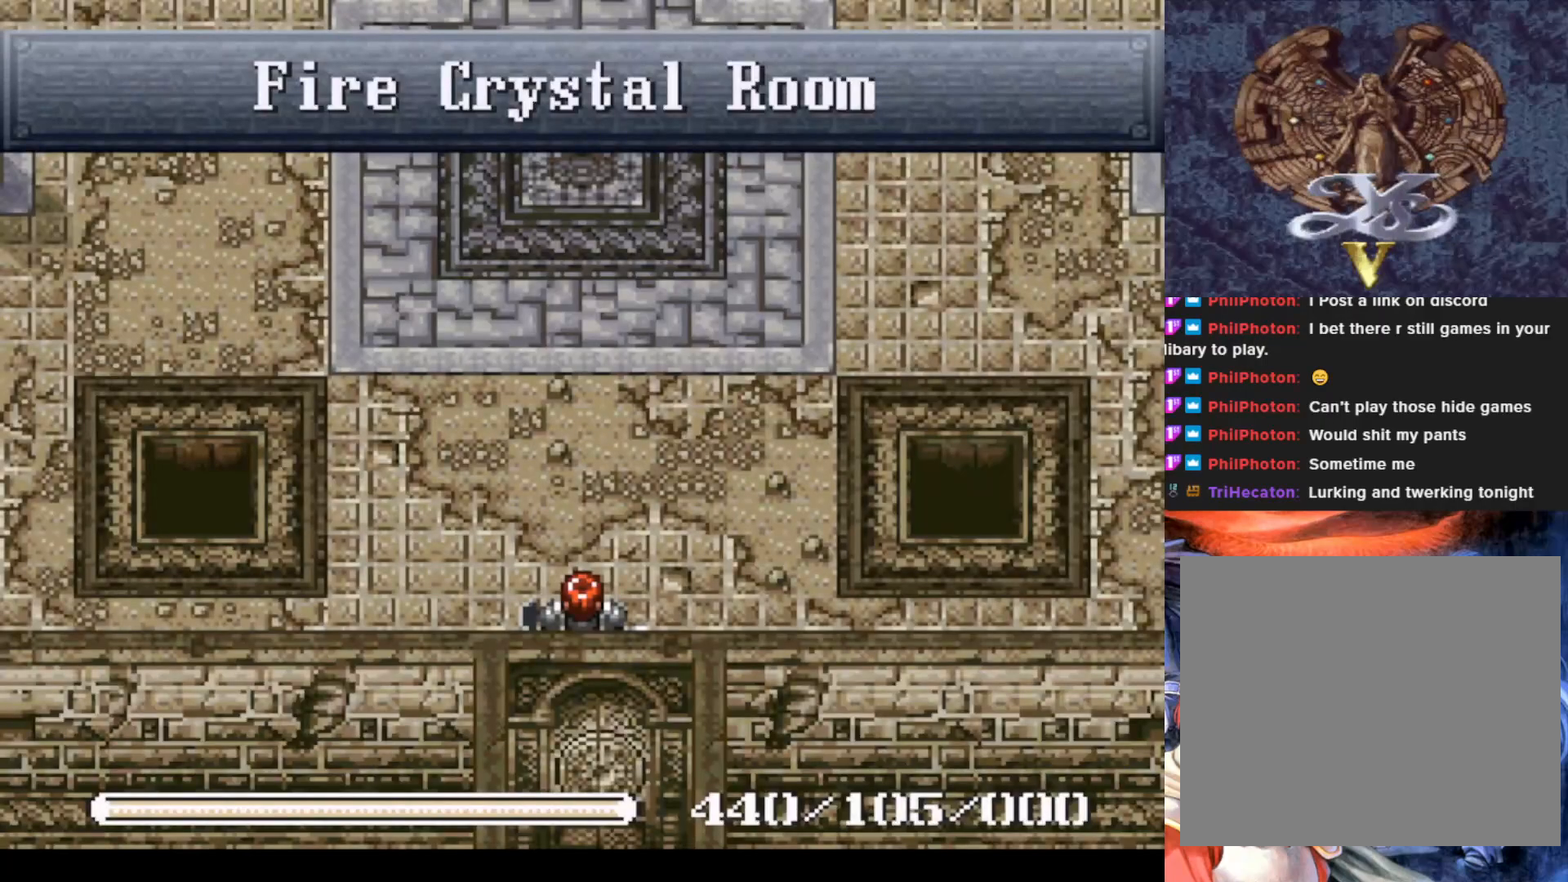
{"buttons": [], "left_stick": "center", "events": []}
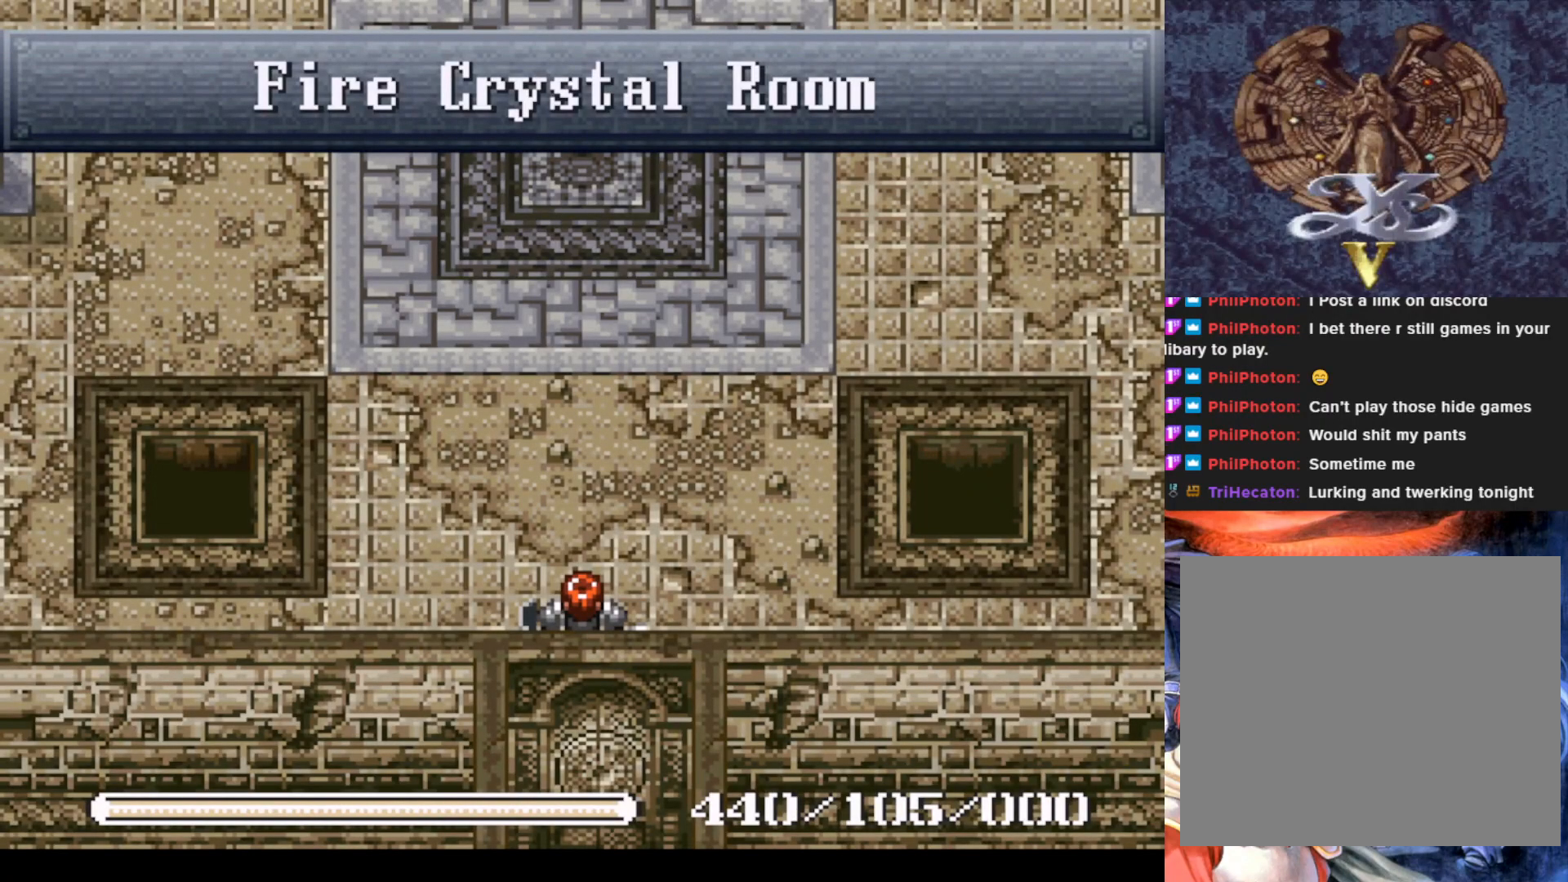
{"buttons": [], "left_stick": "center", "events": []}